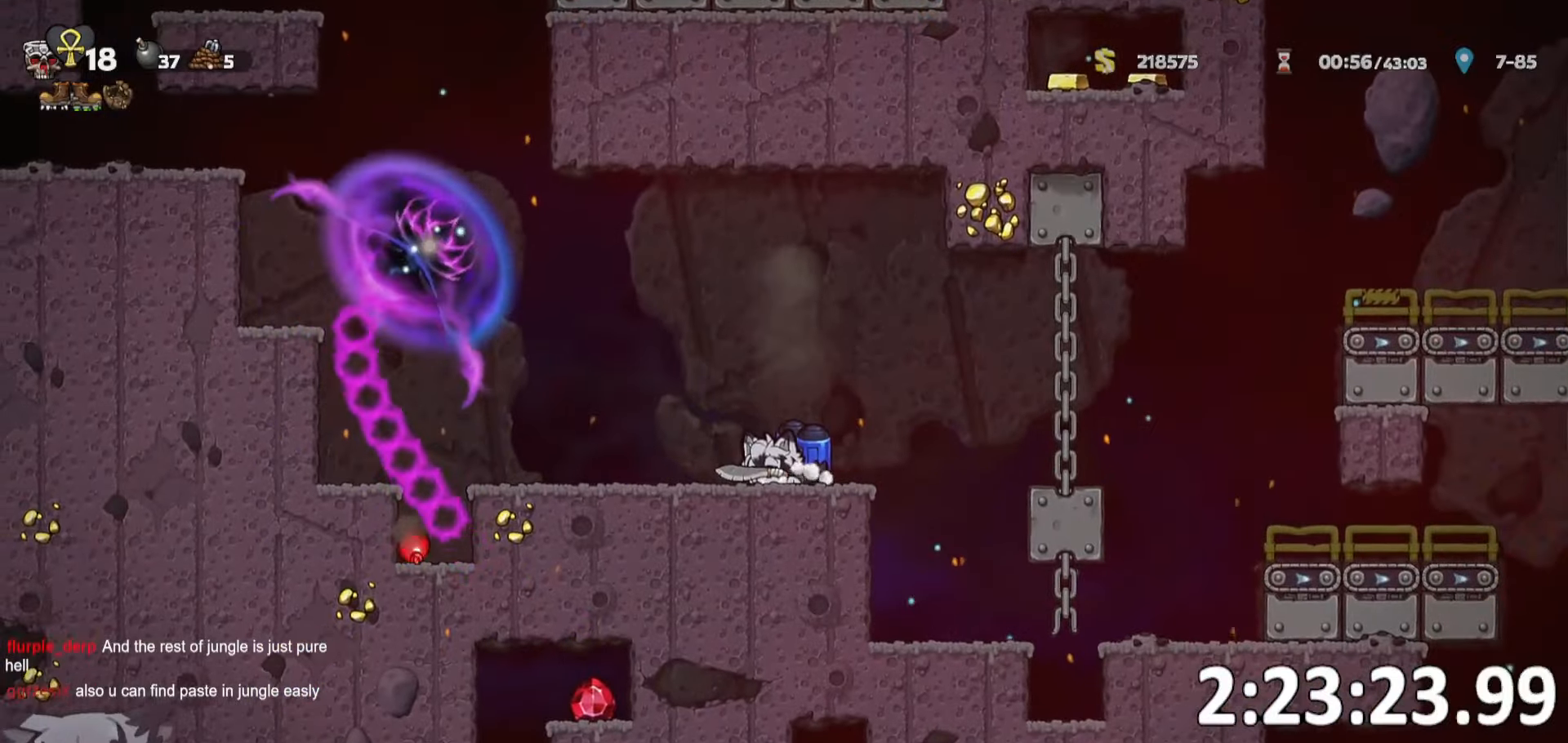
Gameplay with keyboard; each line is a JSON object with the keys held at the frame after it. "events" lists presses ("down") and releases ("up") of "a", "bomb", "d", "escape", "o", "ptt", "rope", "run", "s", "w" and "whip" between this image and that frame as [ms after this image, input, new state], when the widget could be followed in between. No other keys are recorded. Mouse input is not recorded. Key names are as the overlay labels them; some are game actions (e.g. jump) rather than physical keys. Not read: jump.
{"keys": ["a", "ptt", "run"], "events": [[284, "a", "down"], [284, "run", "down"], [334, "s", "up"]]}
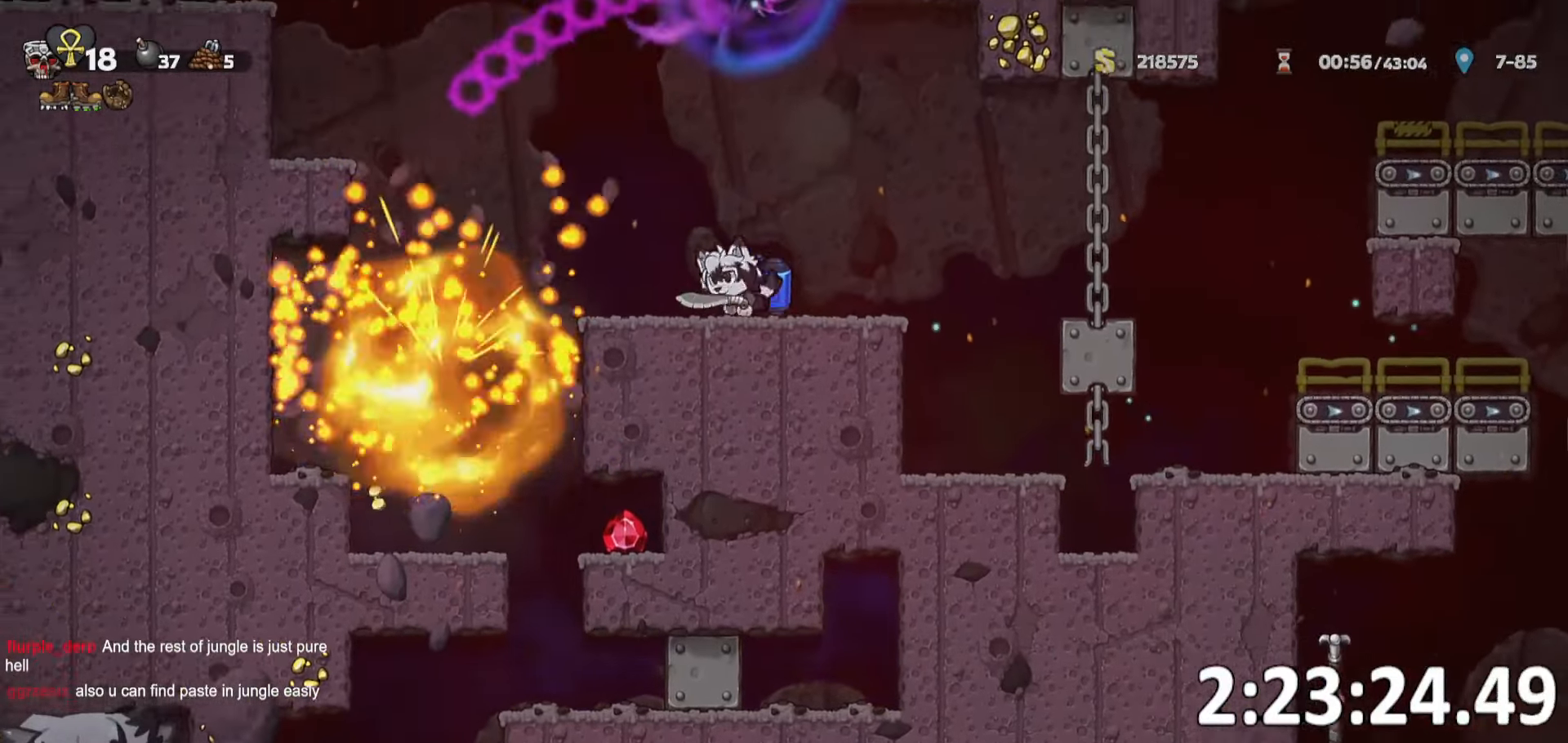
{"keys": ["d"], "events": [[117, "whip", "down"], [150, "ptt", "up"], [300, "whip", "up"], [350, "run", "up"], [384, "a", "up"], [484, "d", "down"]]}
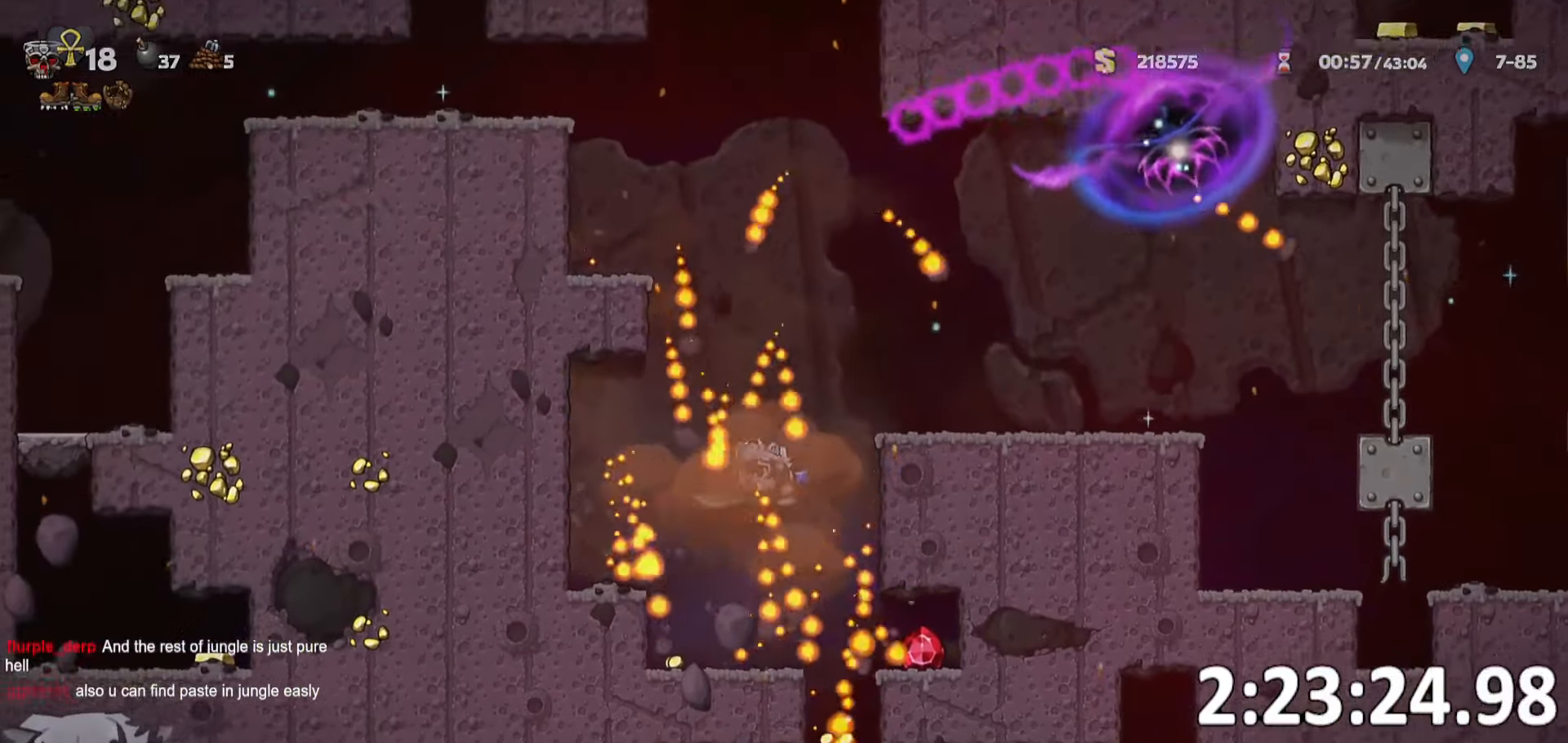
{"keys": ["a", "run"], "events": [[117, "whip", "down"], [217, "d", "up"], [317, "whip", "up"], [467, "a", "down"], [500, "run", "down"]]}
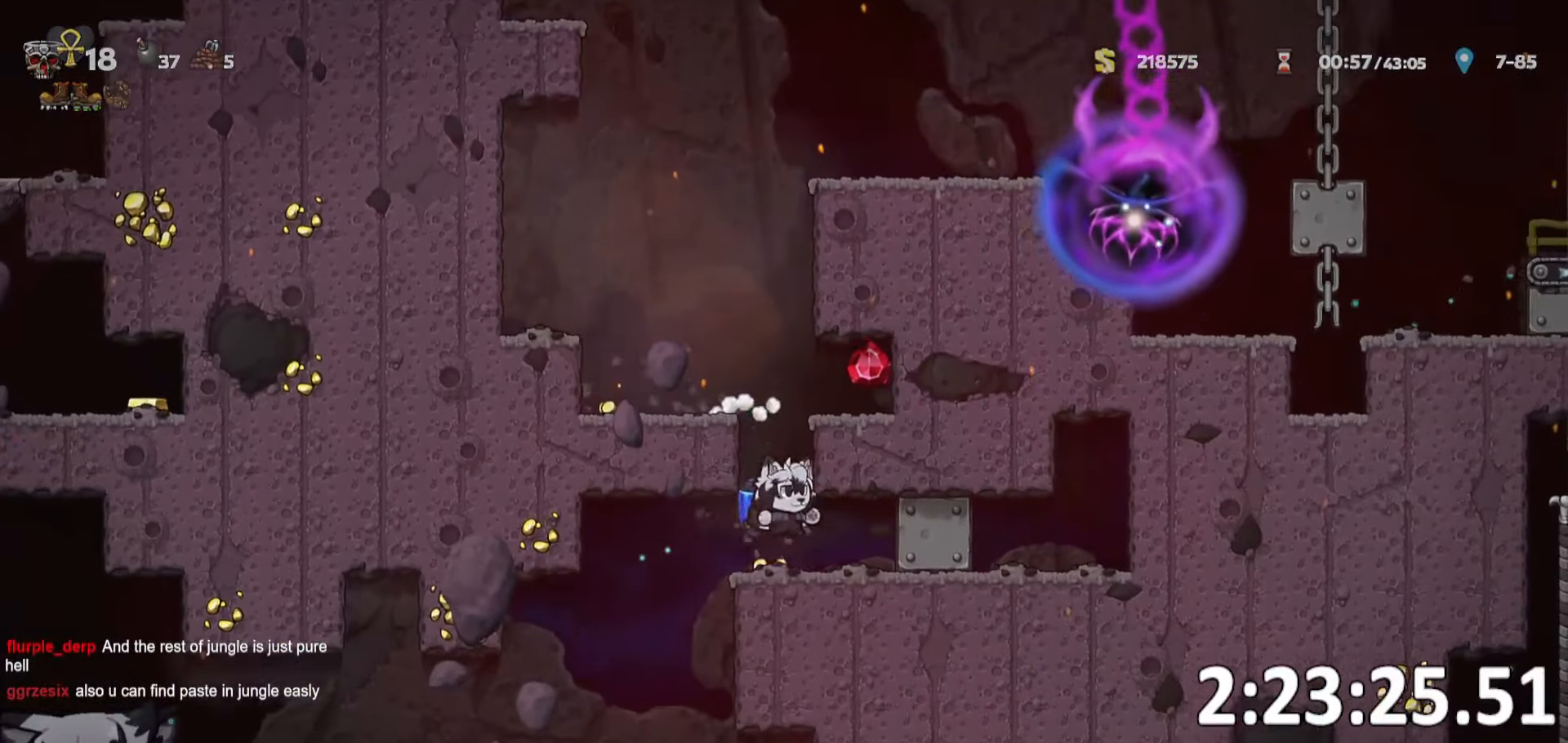
{"keys": ["a"], "events": [[50, "whip", "down"], [234, "whip", "up"], [284, "run", "up"]]}
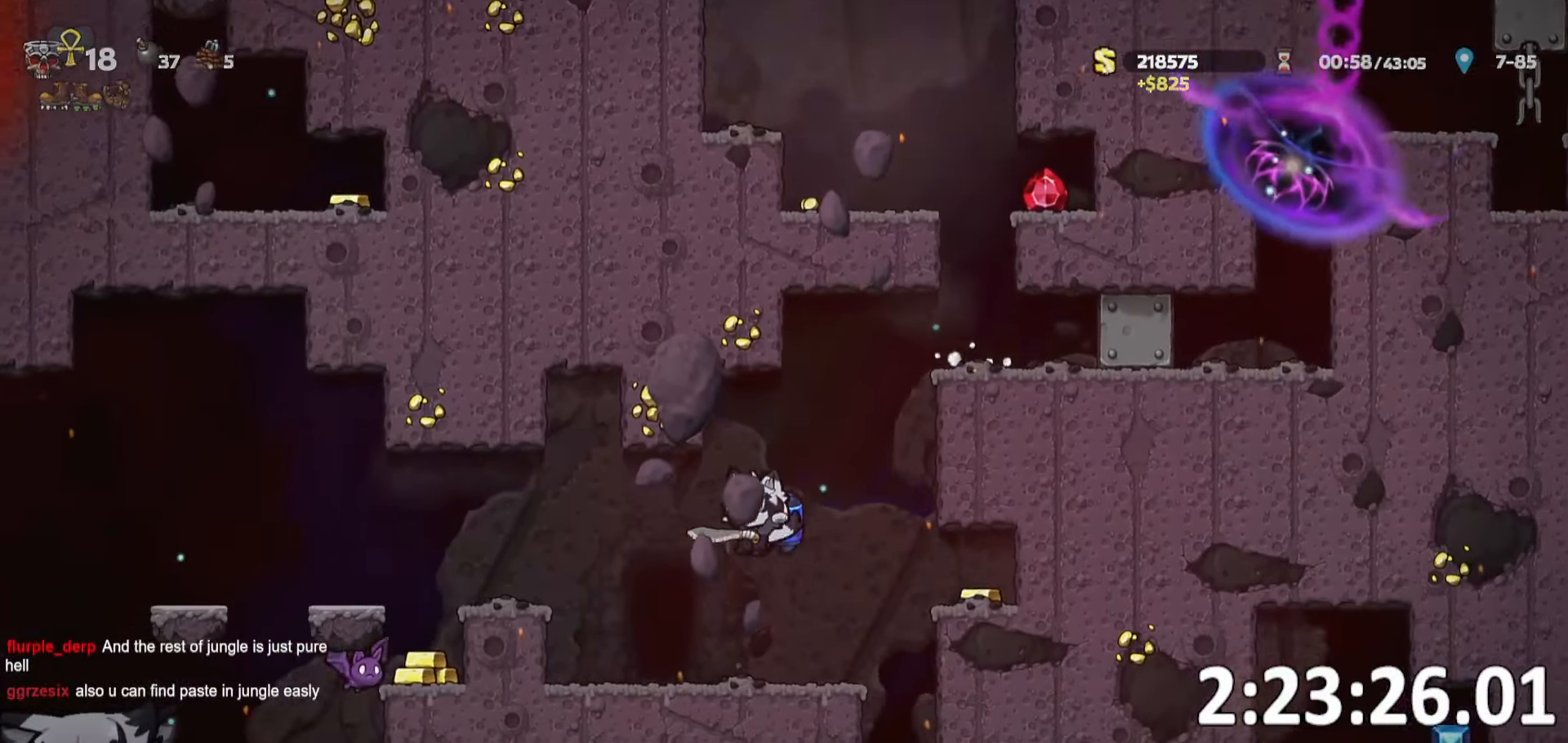
{"keys": ["o", "ptt"], "events": [[67, "ptt", "down"], [150, "o", "down"], [250, "o", "up"], [300, "a", "up"], [300, "o", "down"], [384, "o", "up"], [484, "o", "down"]]}
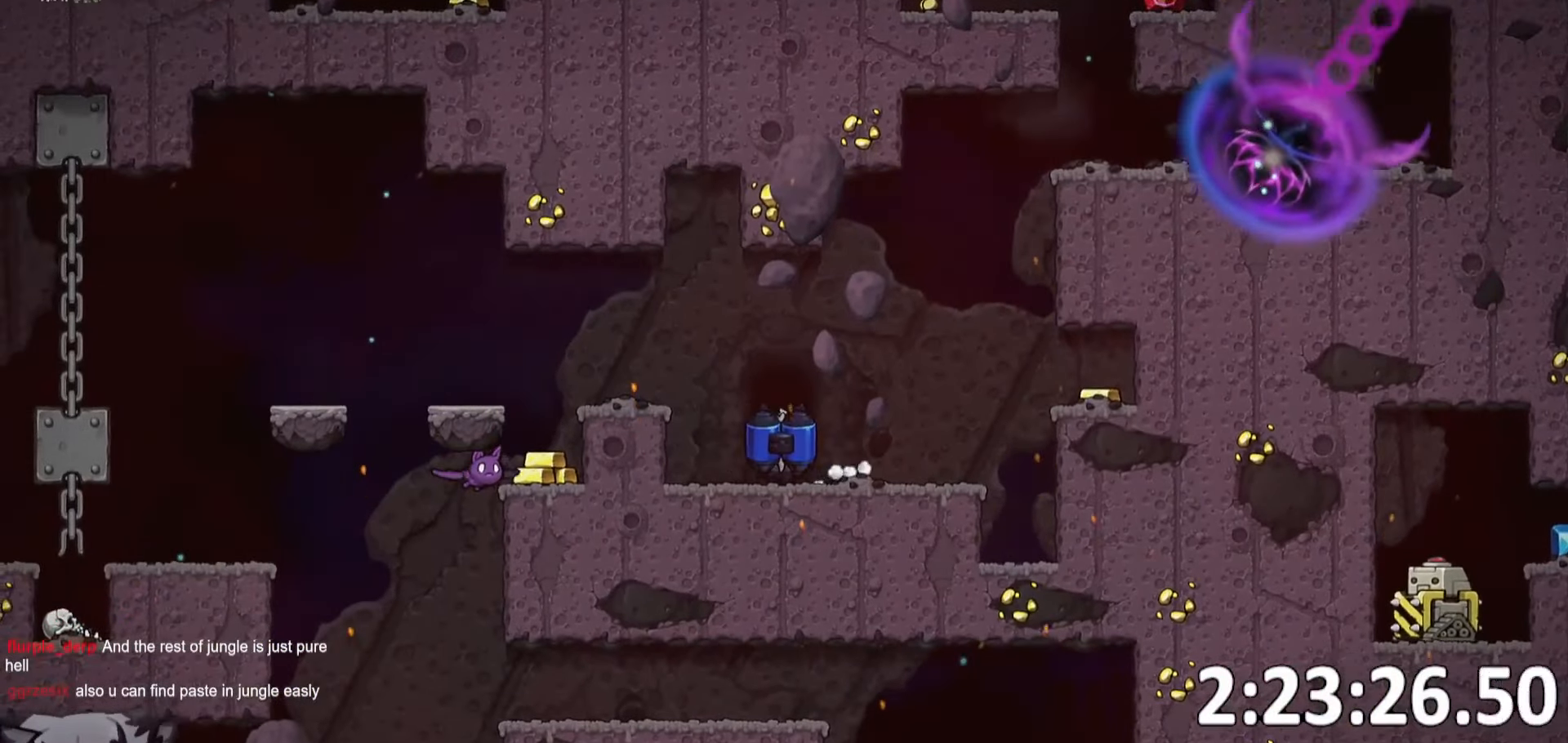
{"keys": ["ptt"], "events": [[84, "o", "up"], [134, "o", "down"], [234, "o", "up"]]}
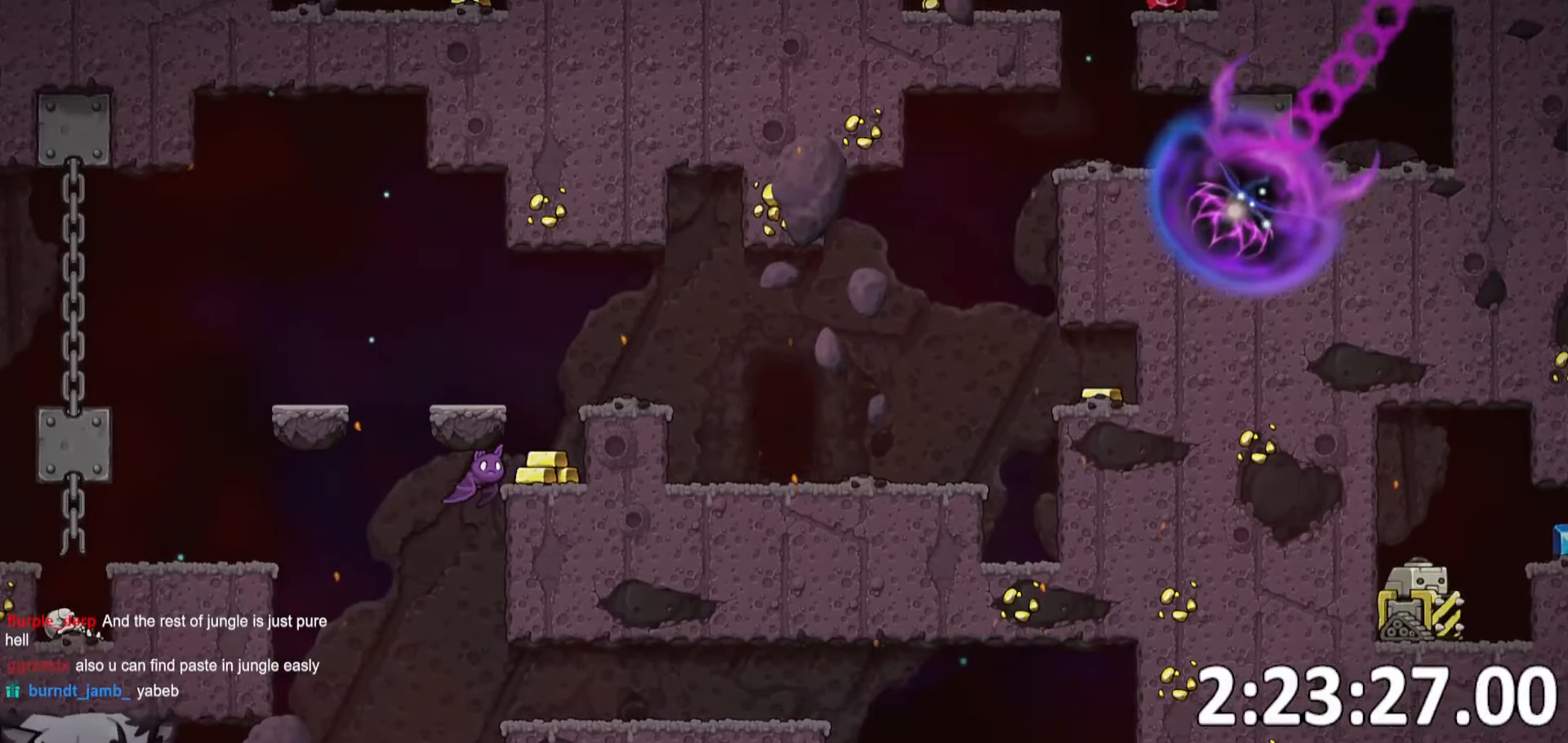
{"keys": ["ptt"], "events": []}
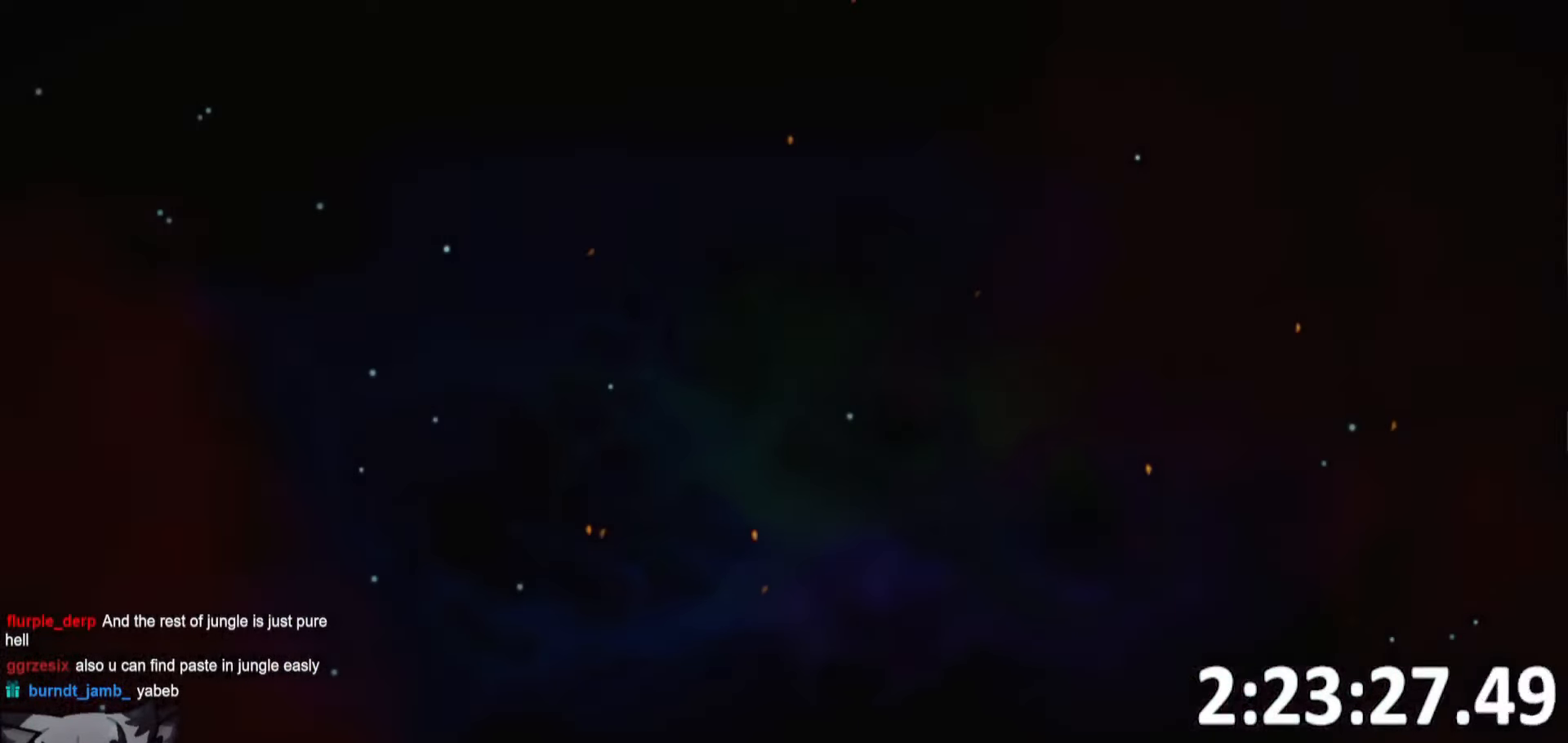
{"keys": ["ptt"], "events": []}
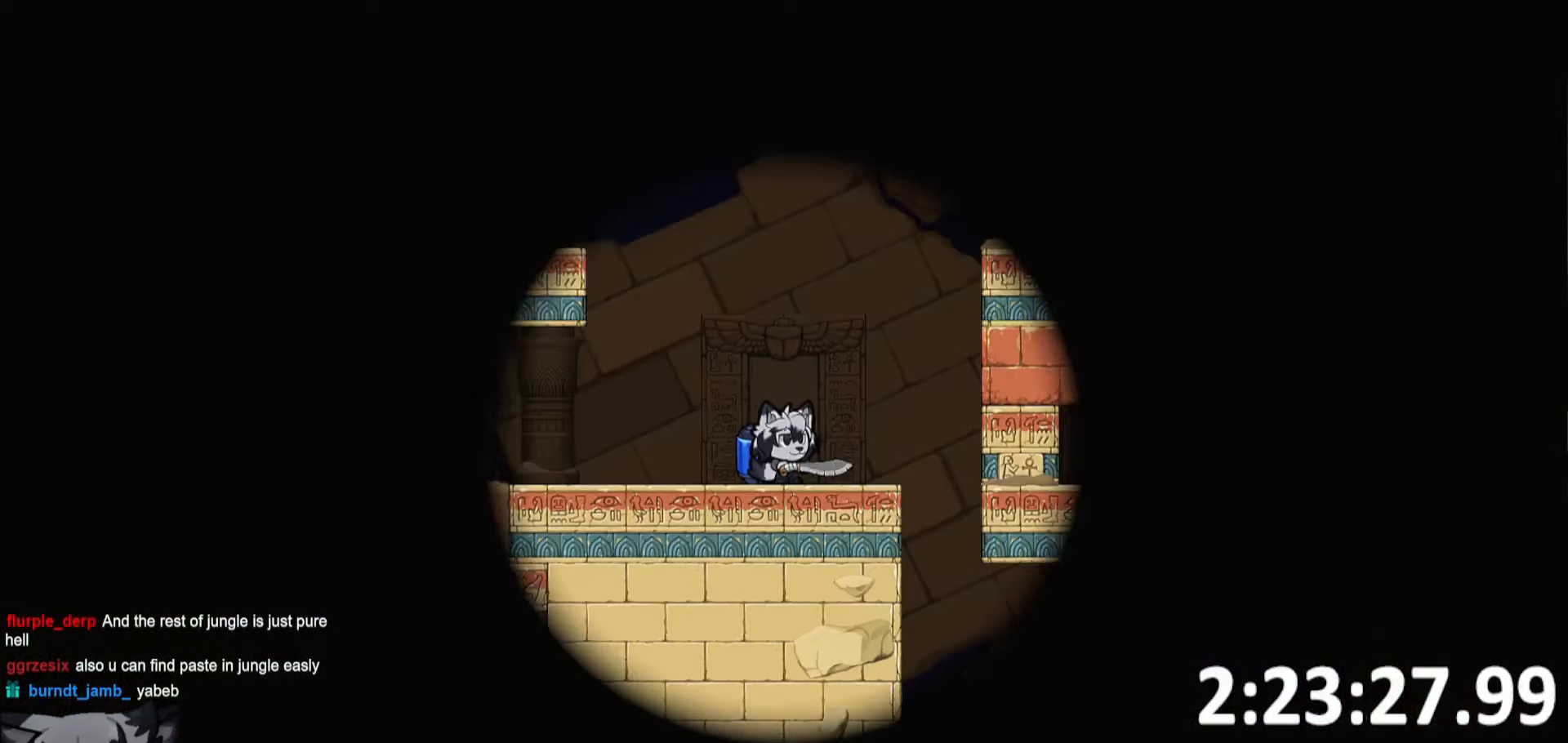
{"keys": ["a", "ptt", "run"], "events": [[450, "a", "down"], [450, "run", "down"]]}
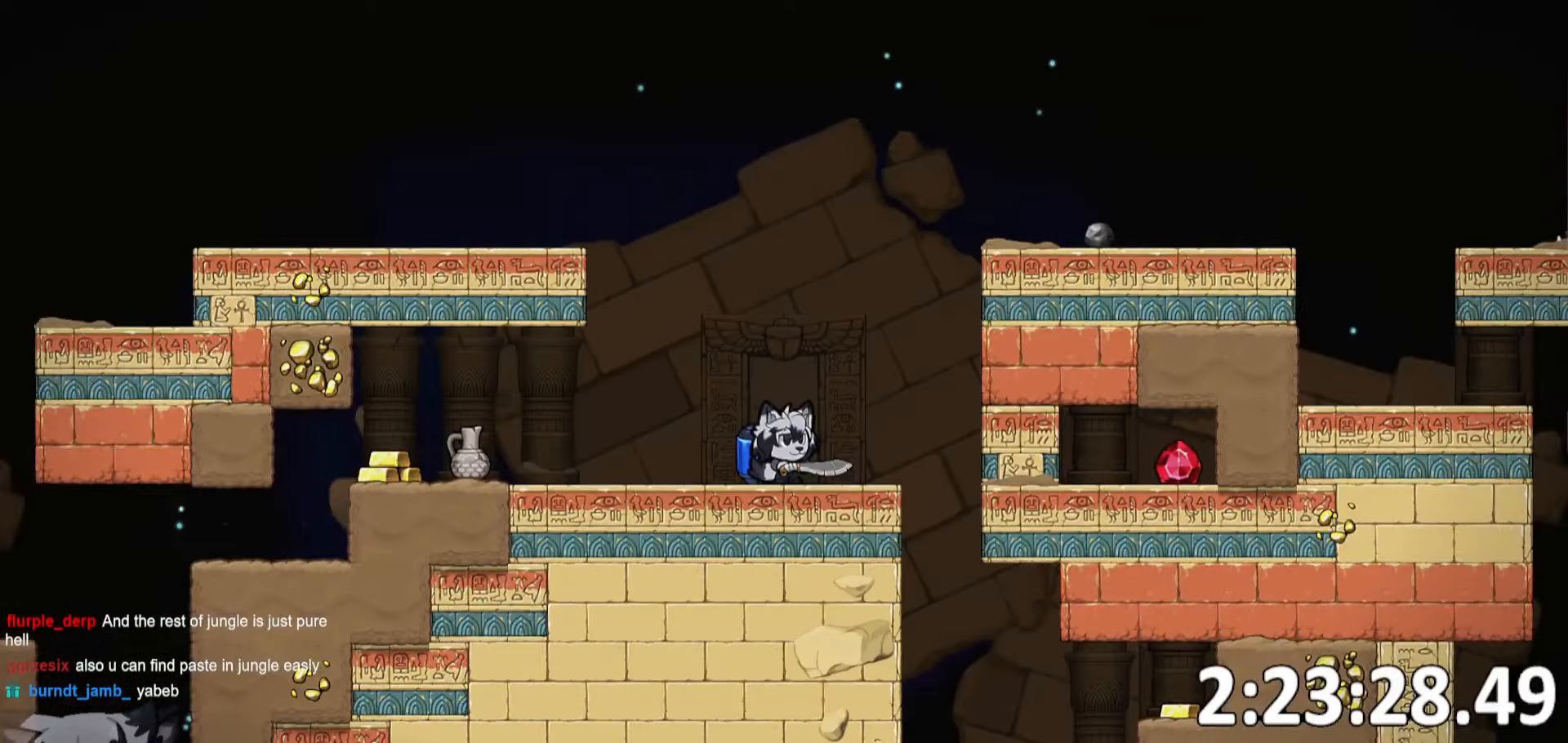
{"keys": ["d", "ptt", "run"], "events": [[233, "a", "up"], [283, "d", "down"]]}
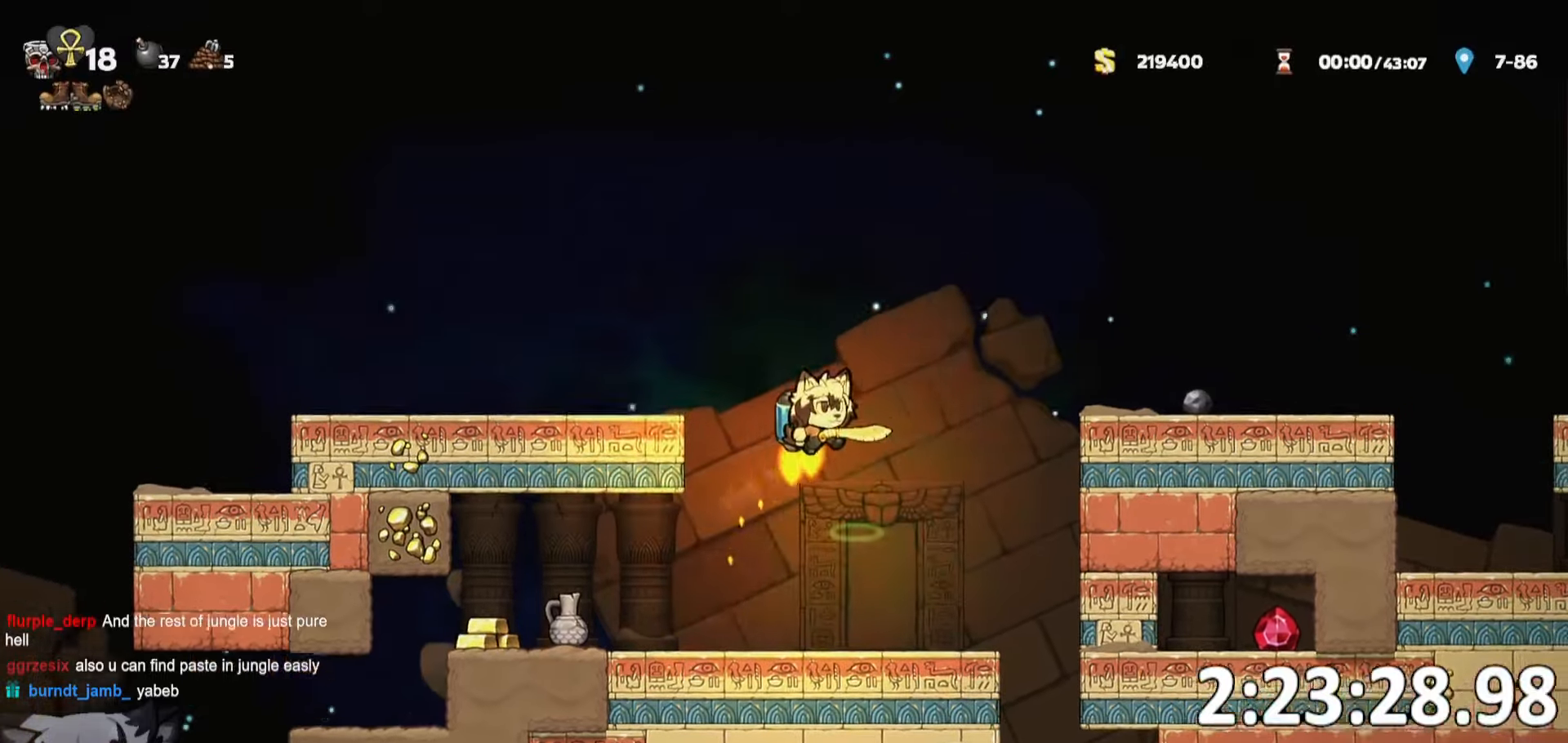
{"keys": ["d", "run"], "events": [[233, "ptt", "up"]]}
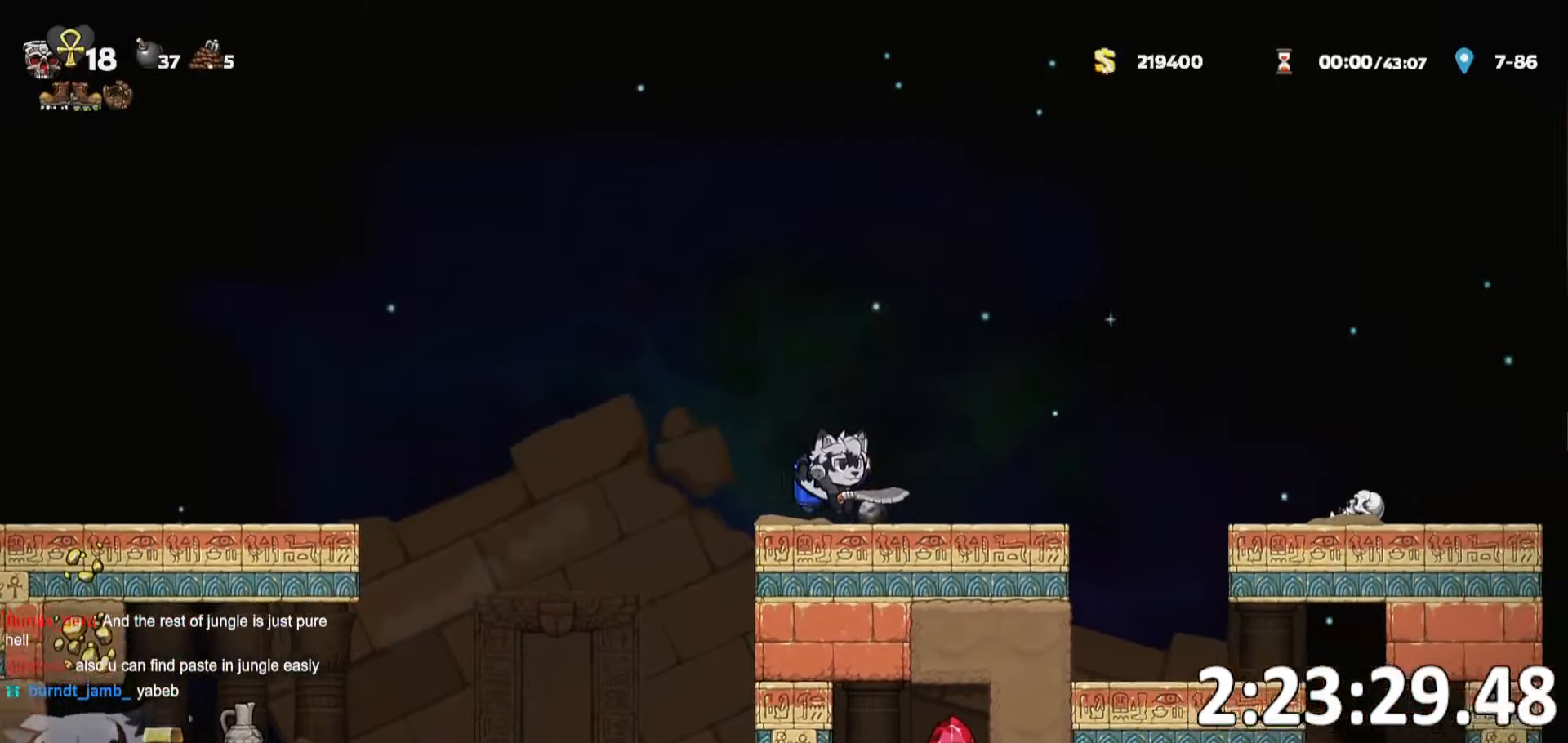
{"keys": ["d", "ptt", "run"], "events": [[83, "ptt", "down"]]}
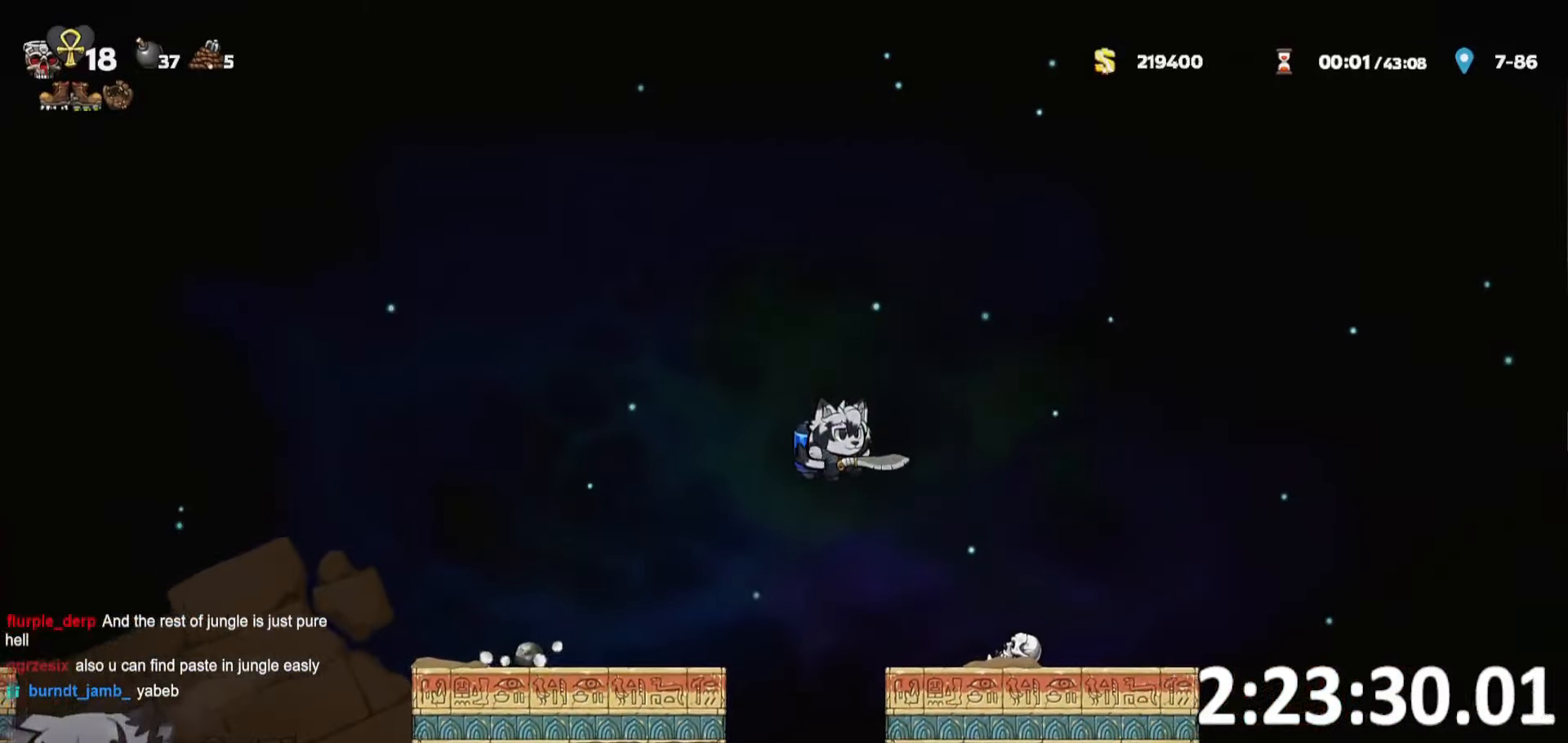
{"keys": ["d", "ptt", "run", "whip"], "events": [[416, "whip", "down"]]}
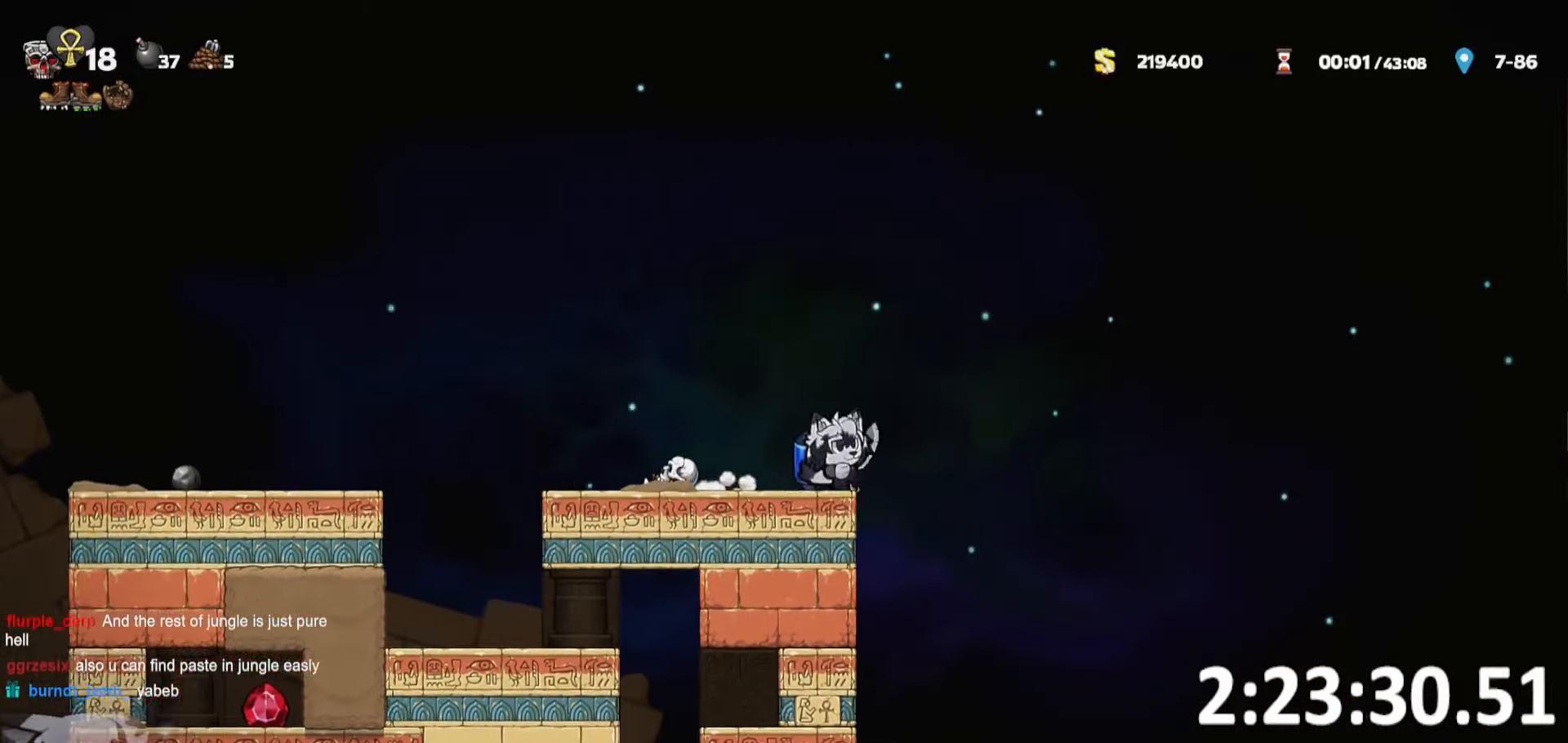
{"keys": ["d", "ptt", "run"], "events": [[66, "whip", "up"]]}
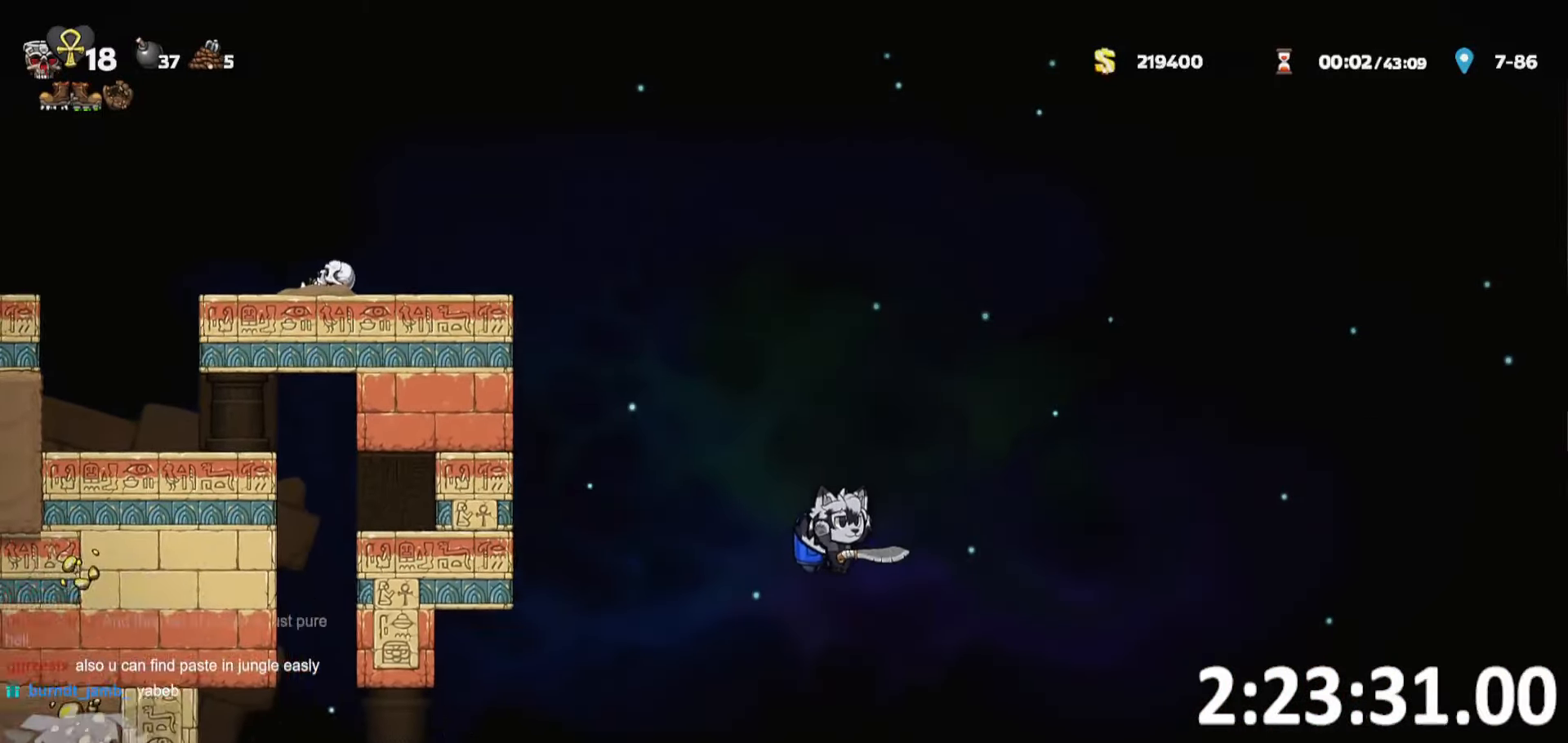
{"keys": ["a", "ptt", "run", "whip"], "events": [[83, "d", "up"], [166, "run", "up"], [316, "a", "down"], [350, "run", "down"], [466, "whip", "down"]]}
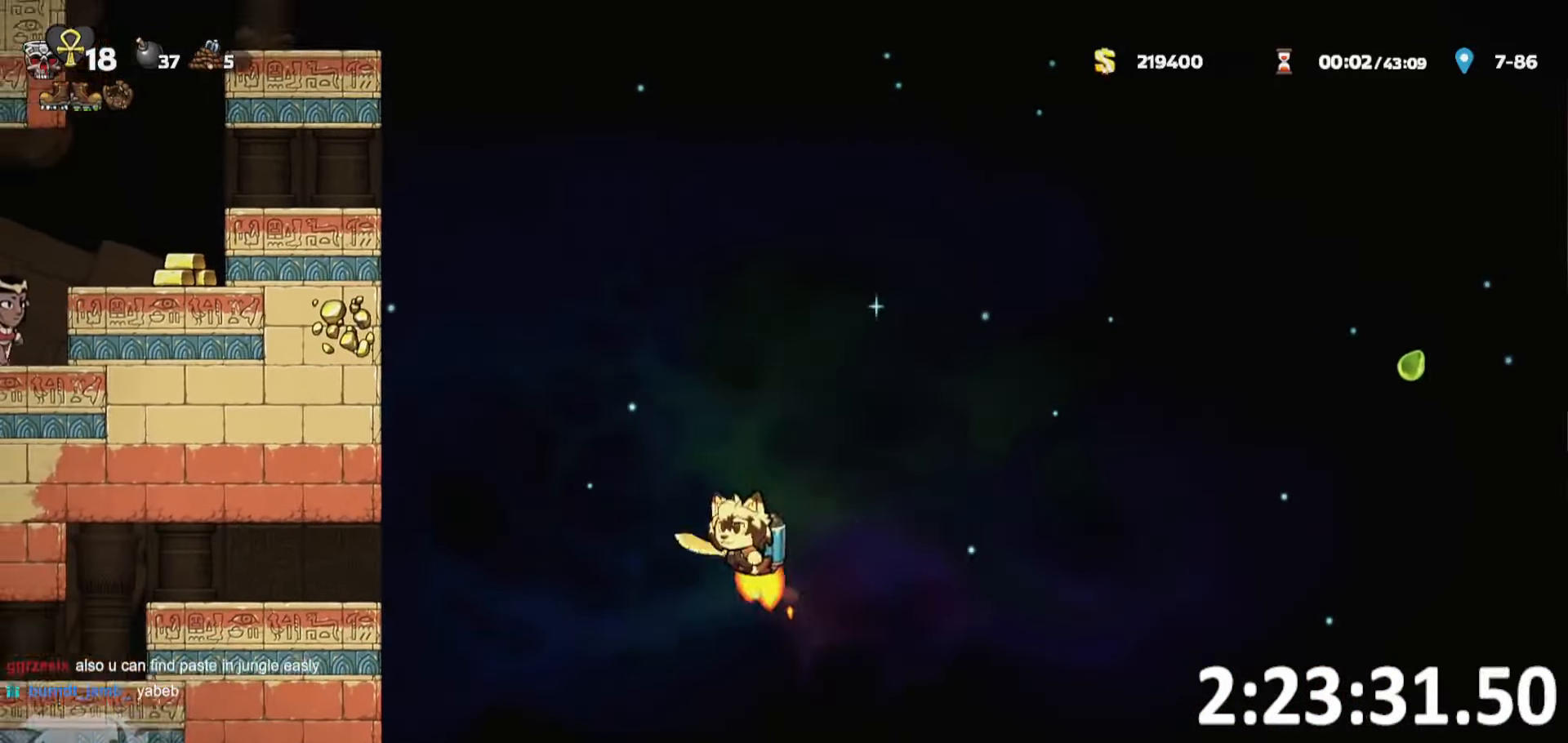
{"keys": ["a", "ptt", "run"], "events": [[50, "whip", "up"]]}
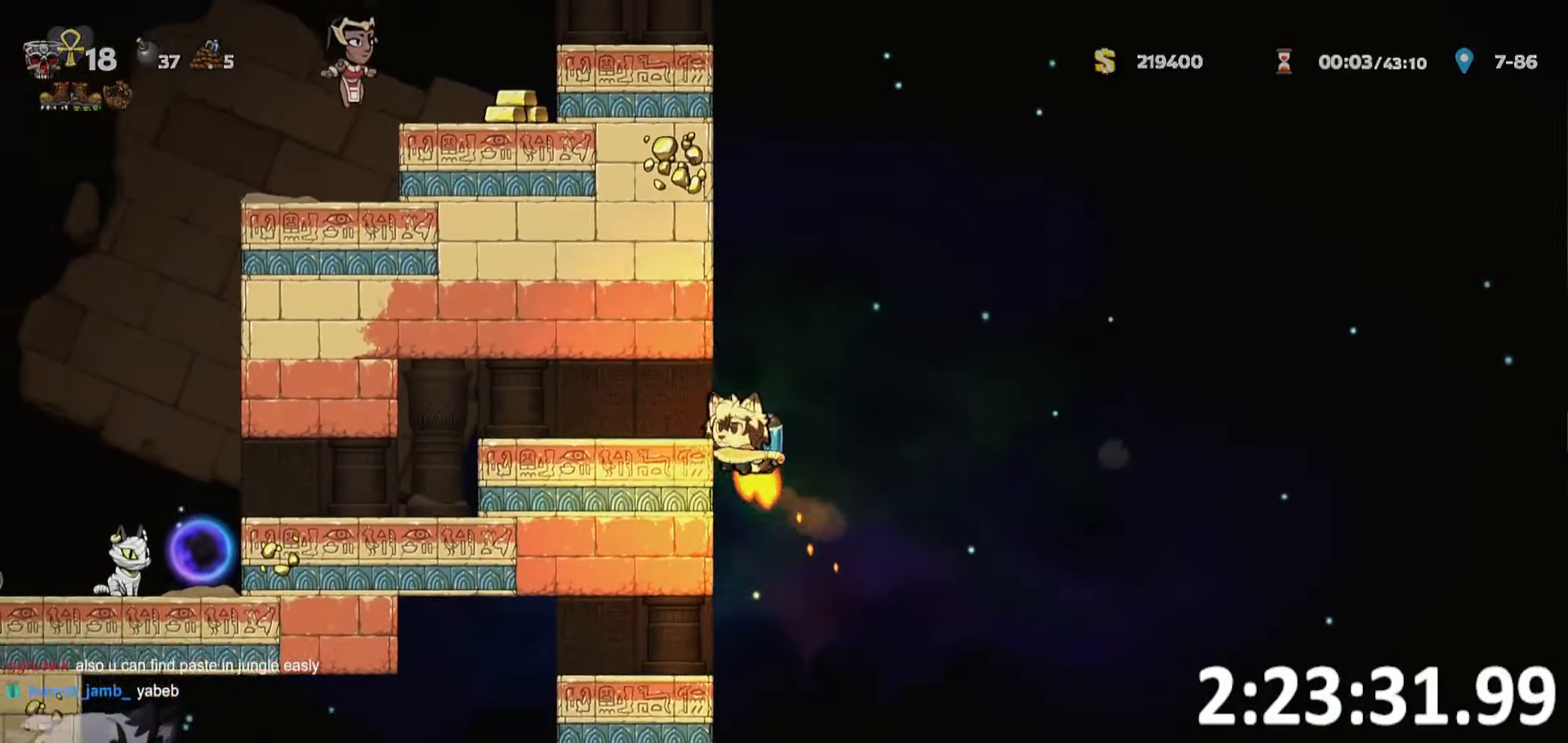
{"keys": ["a", "ptt"], "events": [[483, "run", "up"]]}
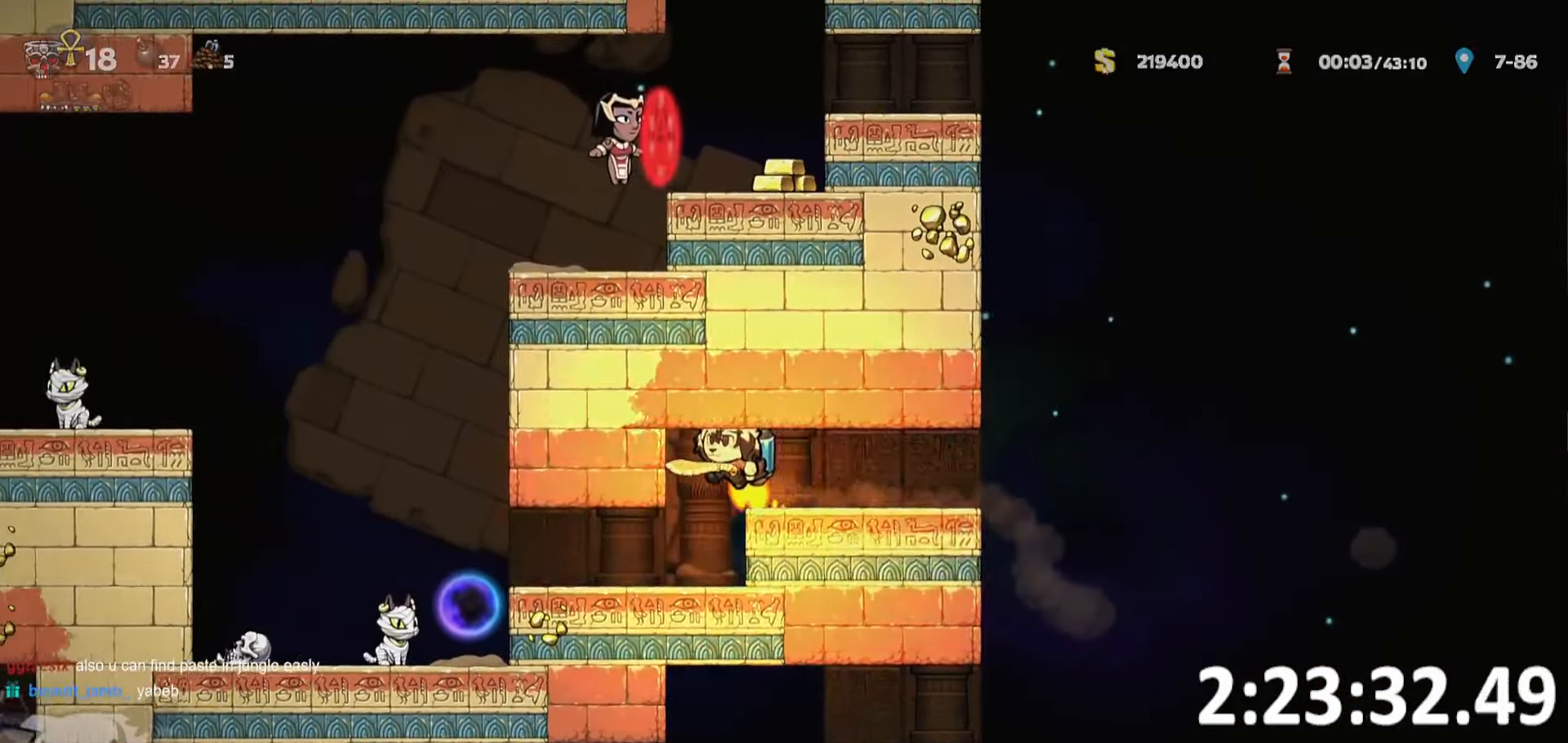
{"keys": ["a", "ptt"], "events": [[316, "a", "up"], [500, "a", "down"]]}
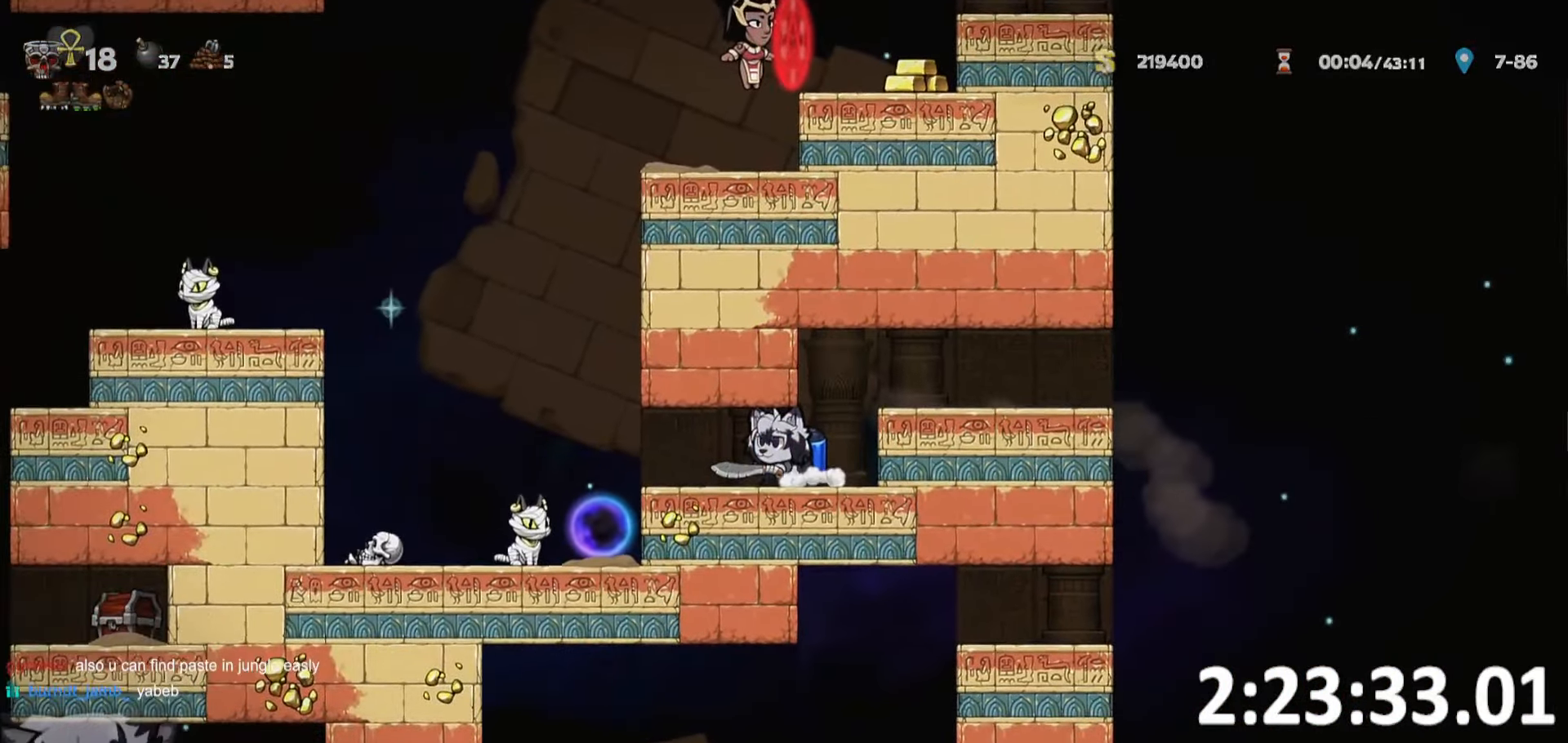
{"keys": ["ptt"], "events": [[466, "a", "up"]]}
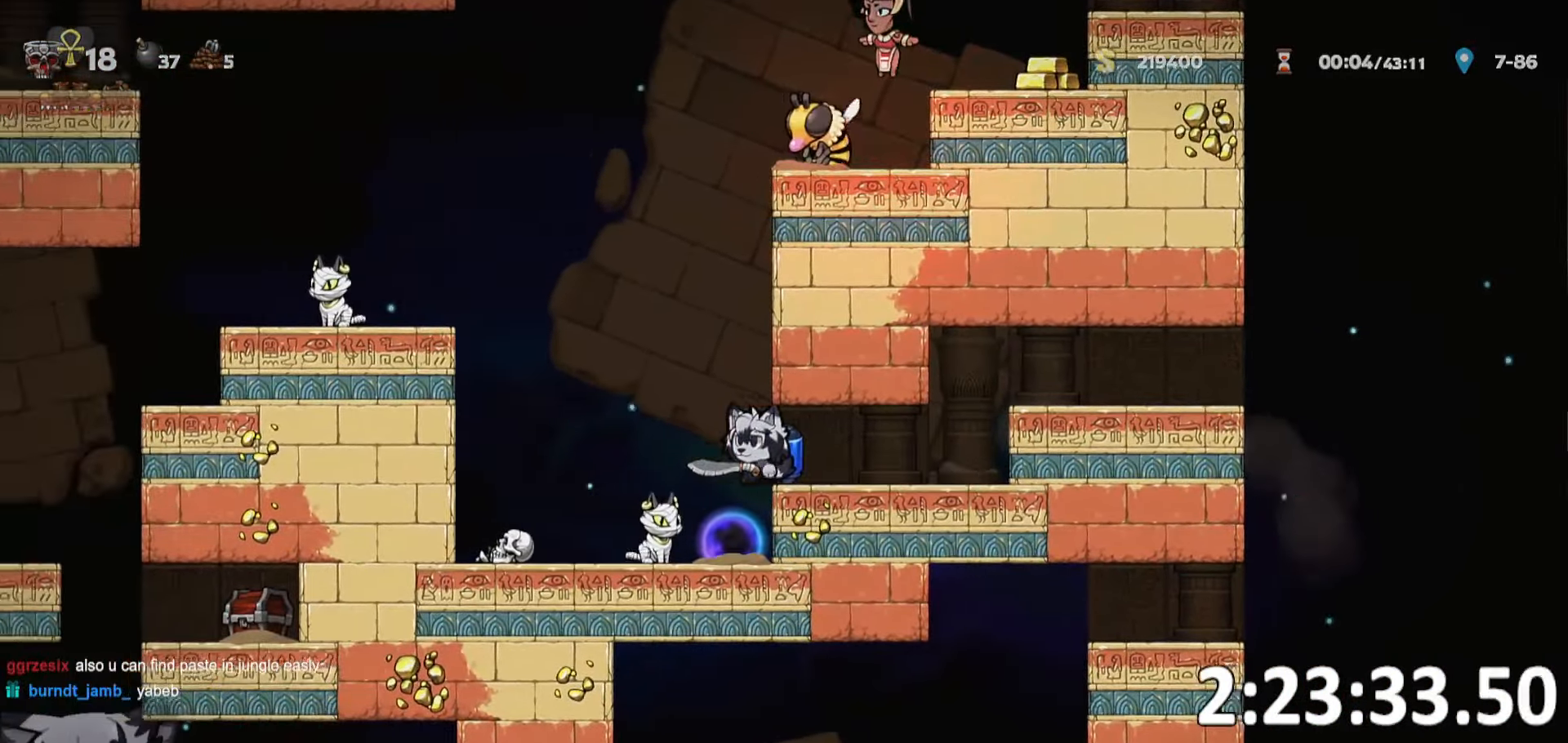
{"keys": ["d", "ptt", "run"], "events": [[350, "d", "down"], [450, "run", "down"]]}
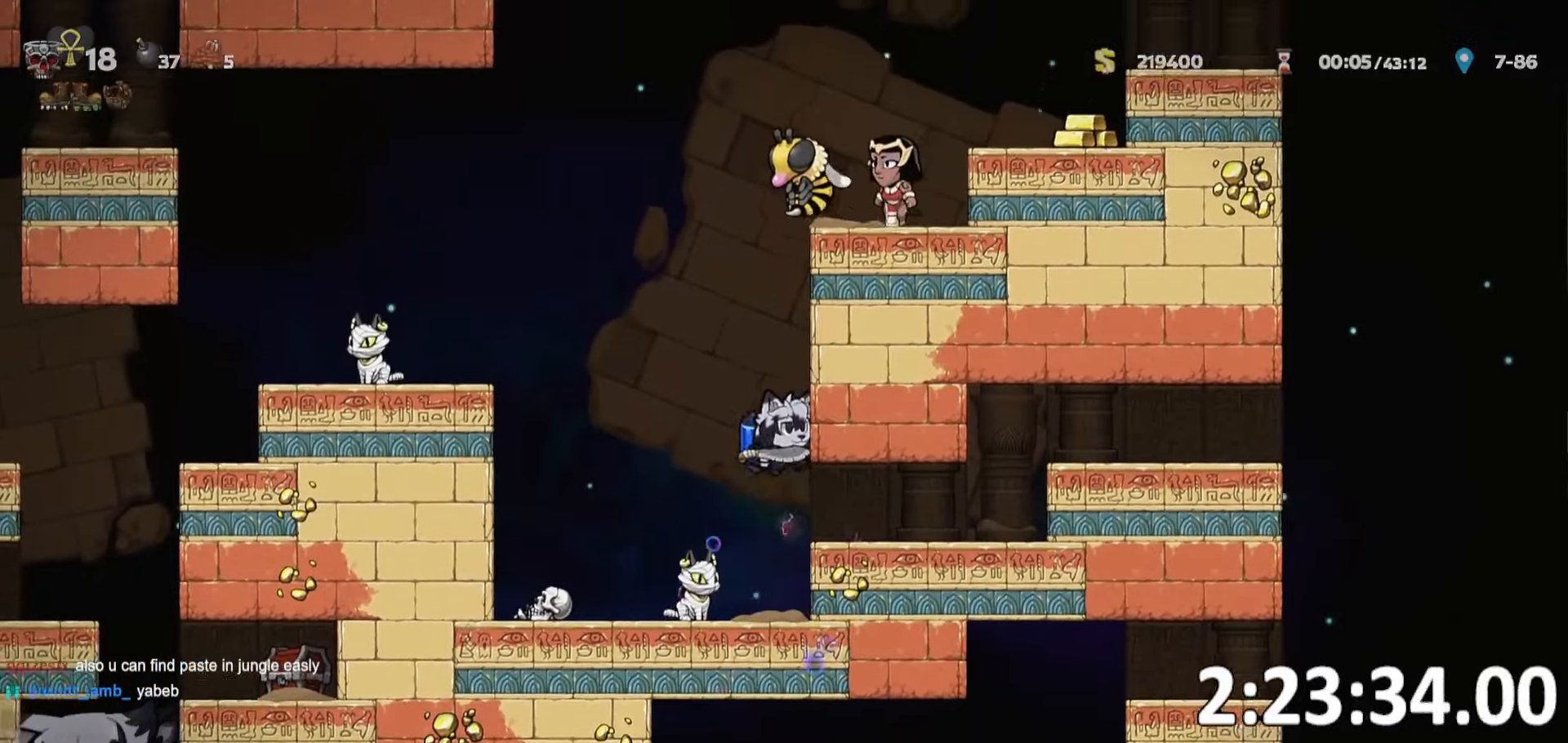
{"keys": ["d", "ptt", "run"], "events": []}
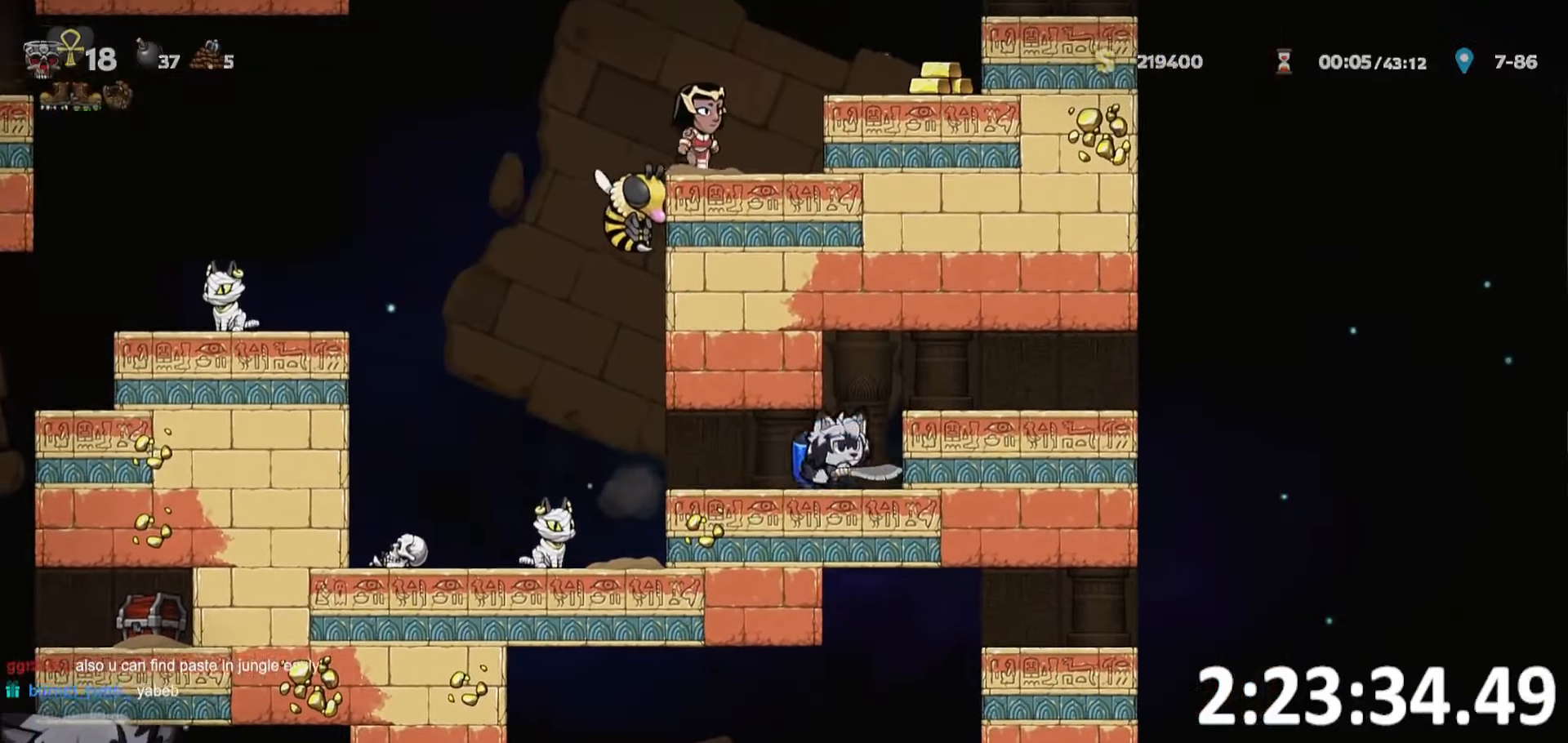
{"keys": ["d", "ptt", "run"], "events": []}
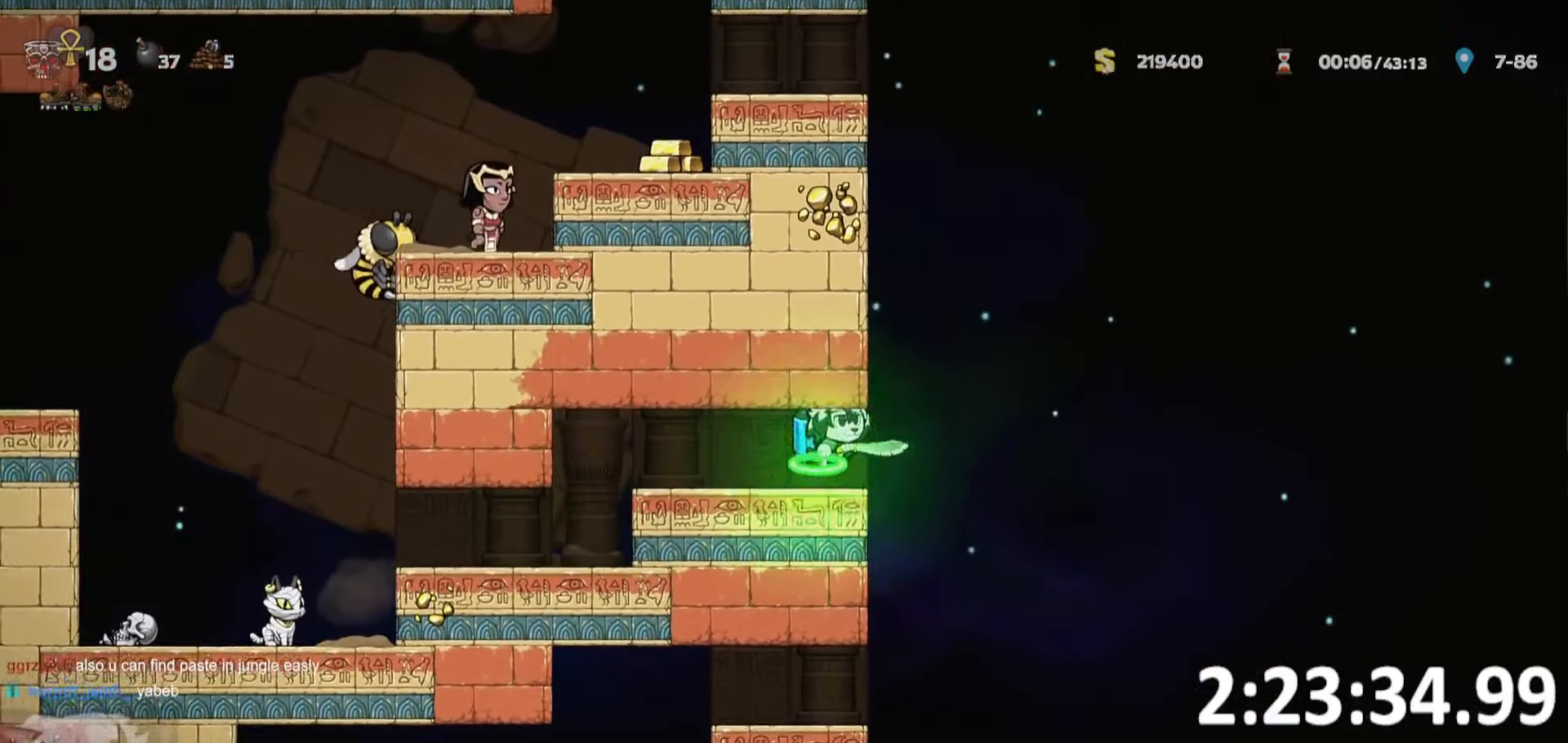
{"keys": ["a", "ptt", "run"], "events": [[200, "d", "up"], [250, "a", "down"]]}
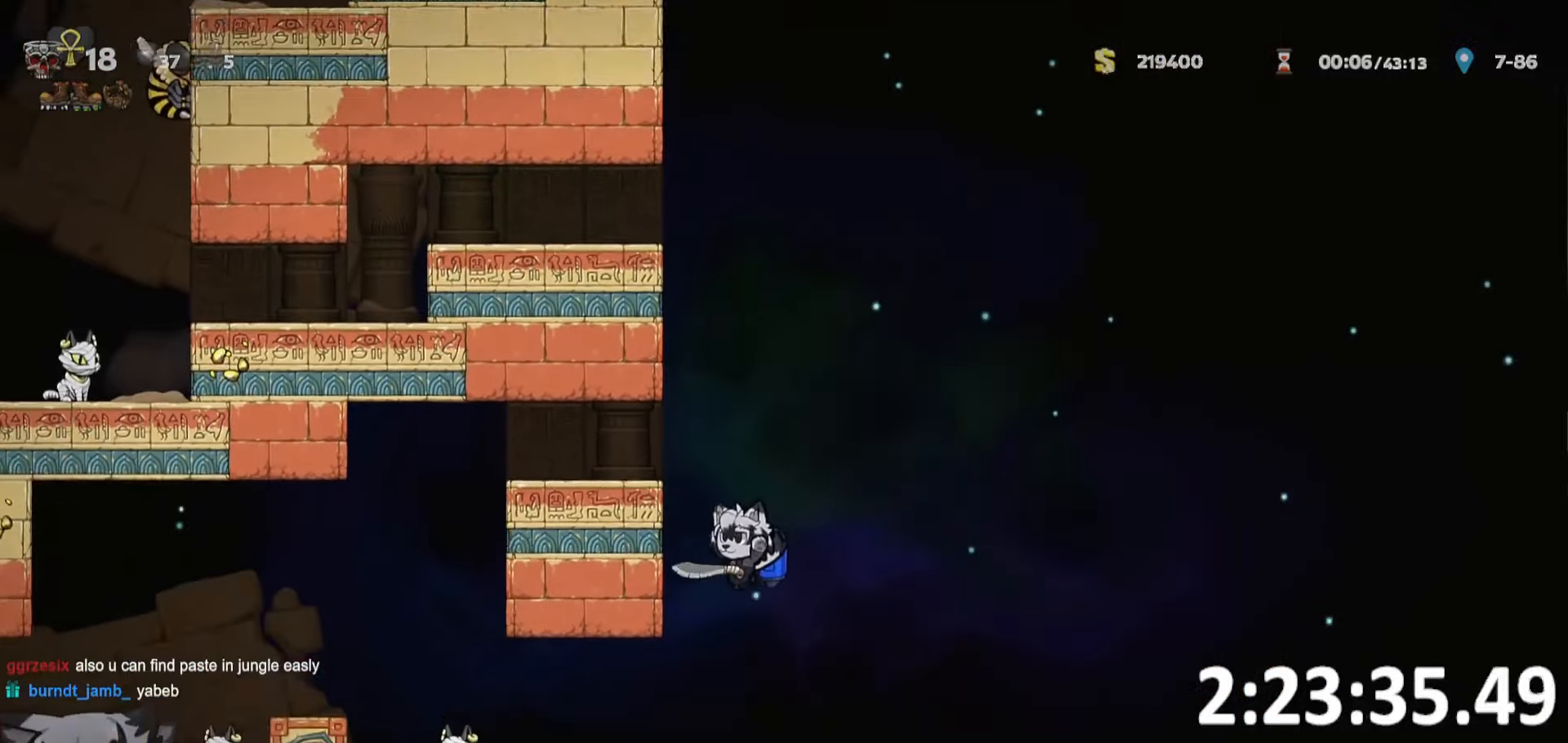
{"keys": ["a", "ptt", "run"], "events": [[317, "a", "up"], [317, "run", "up"], [417, "a", "down"], [450, "run", "down"]]}
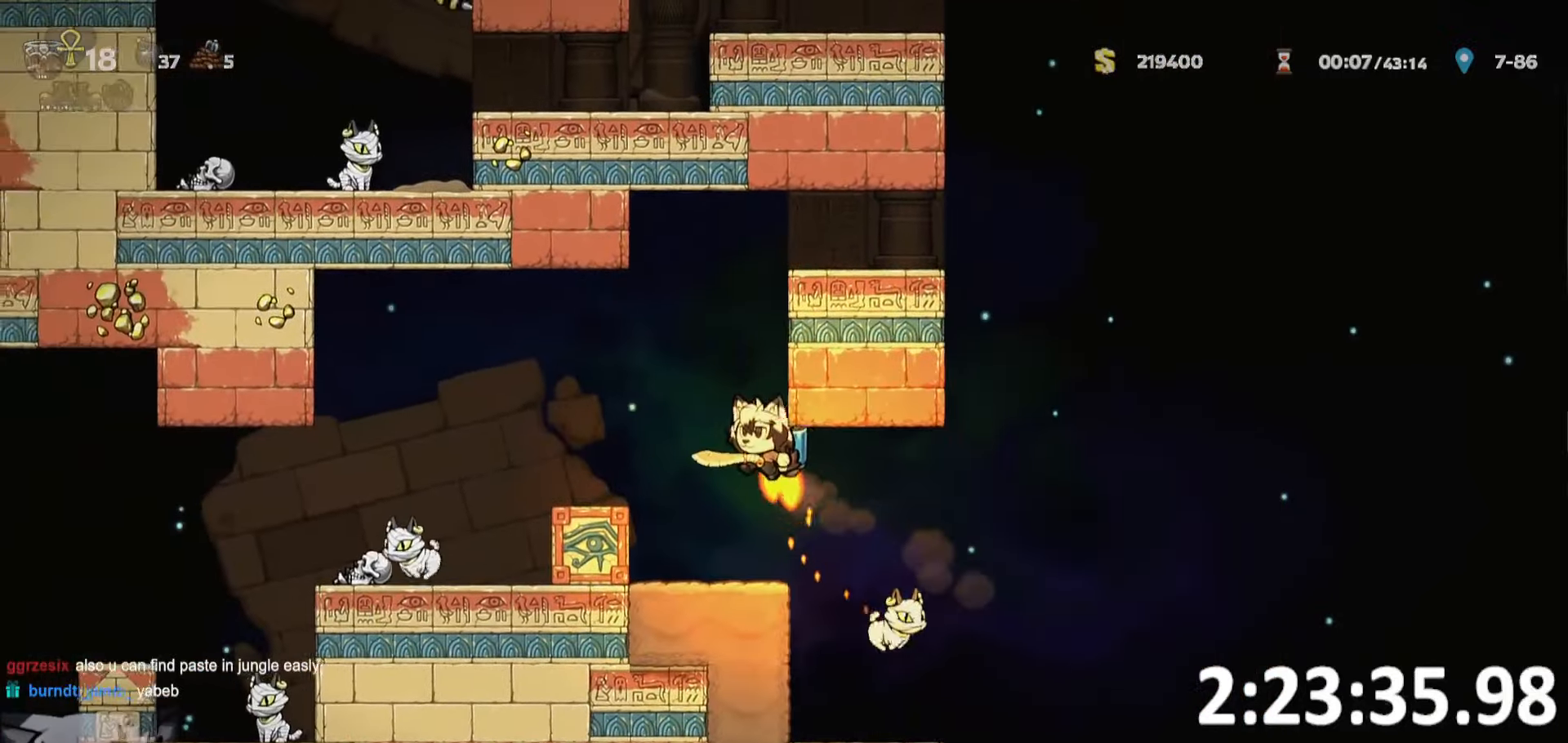
{"keys": ["ptt"], "events": [[200, "run", "up"], [233, "run", "down"], [417, "run", "up"], [467, "a", "up"]]}
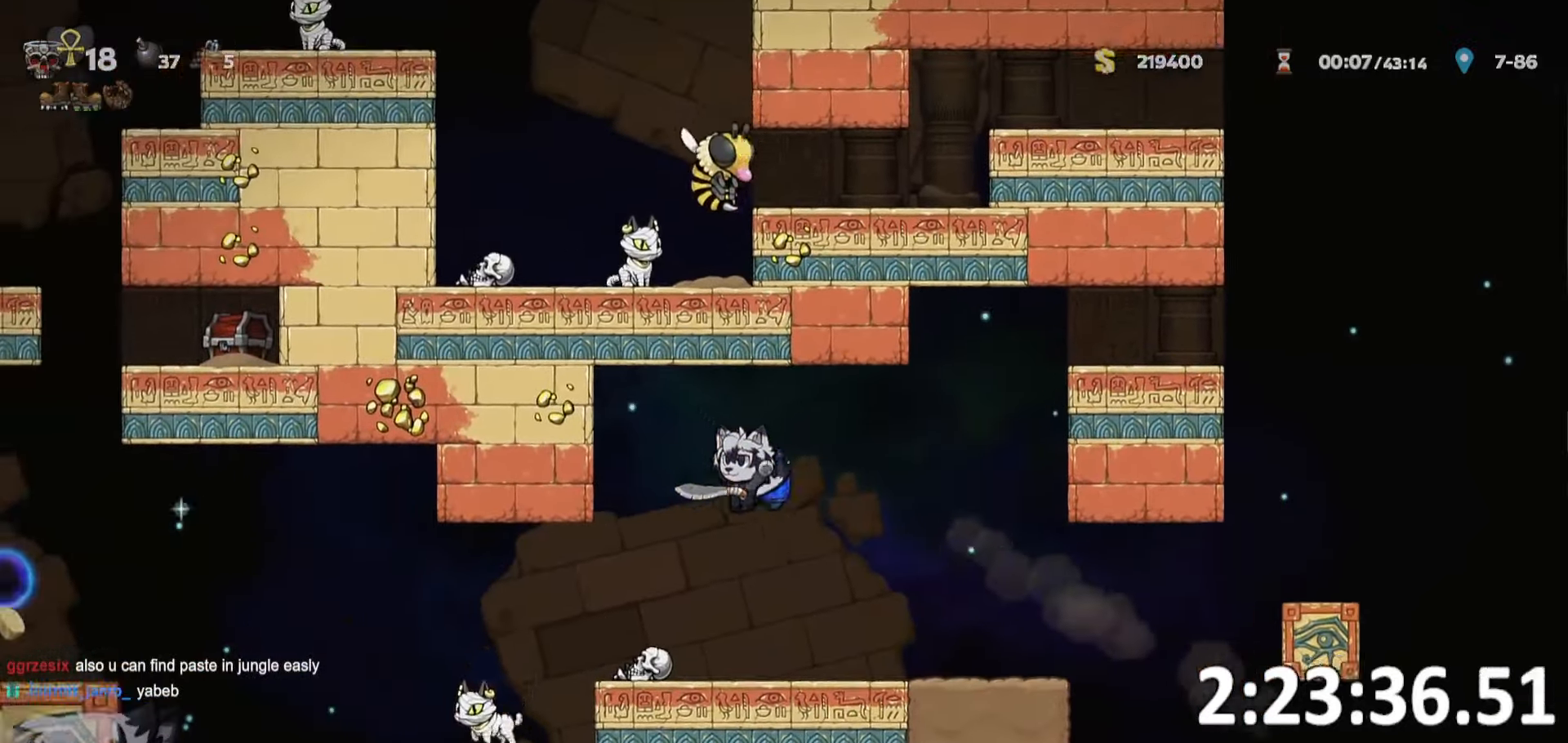
{"keys": [], "events": [[250, "run", "down"], [317, "run", "up"], [350, "ptt", "up"], [367, "a", "down"], [483, "a", "up"]]}
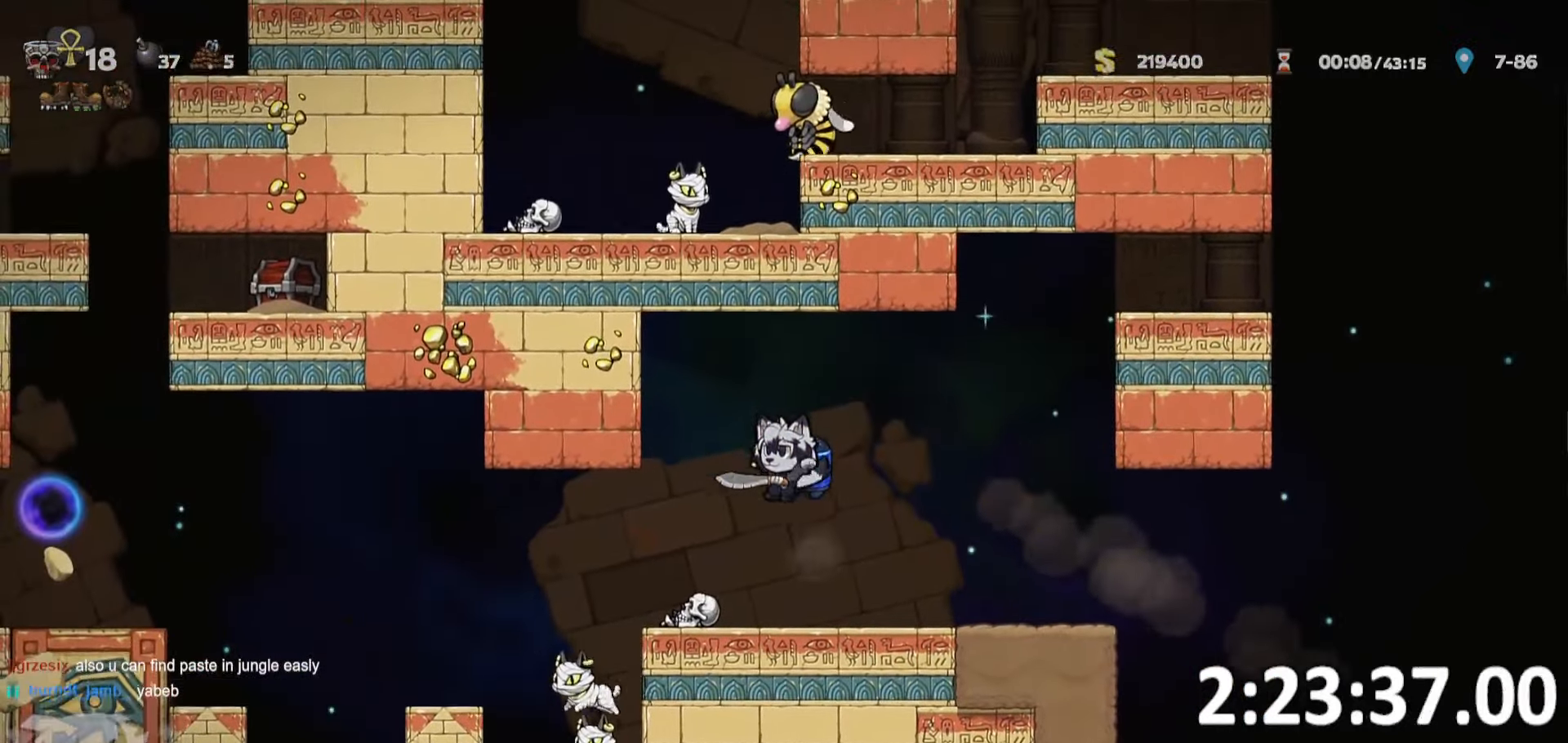
{"keys": []}
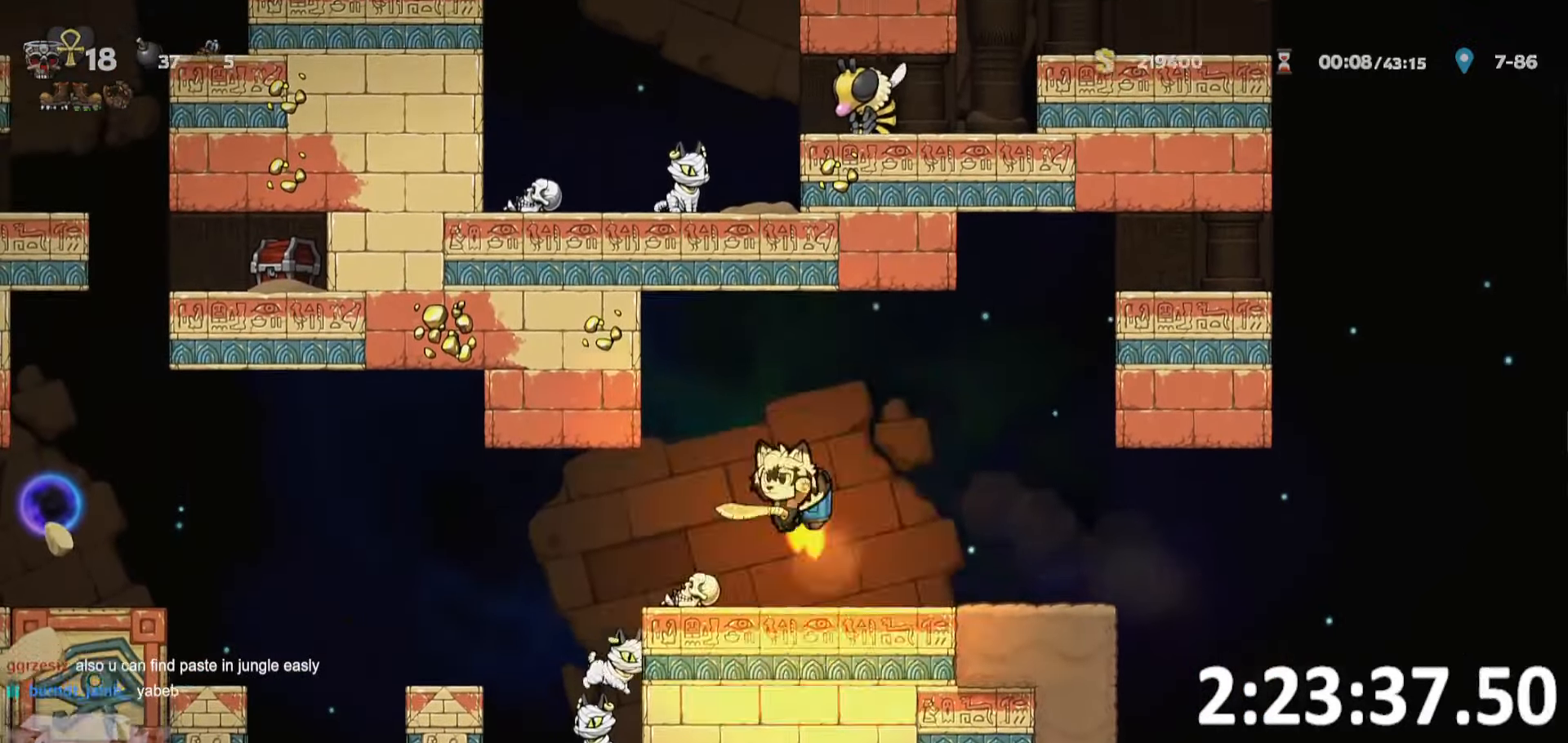
{"keys": ["a", "run"], "events": [[150, "run", "down"], [200, "a", "down"]]}
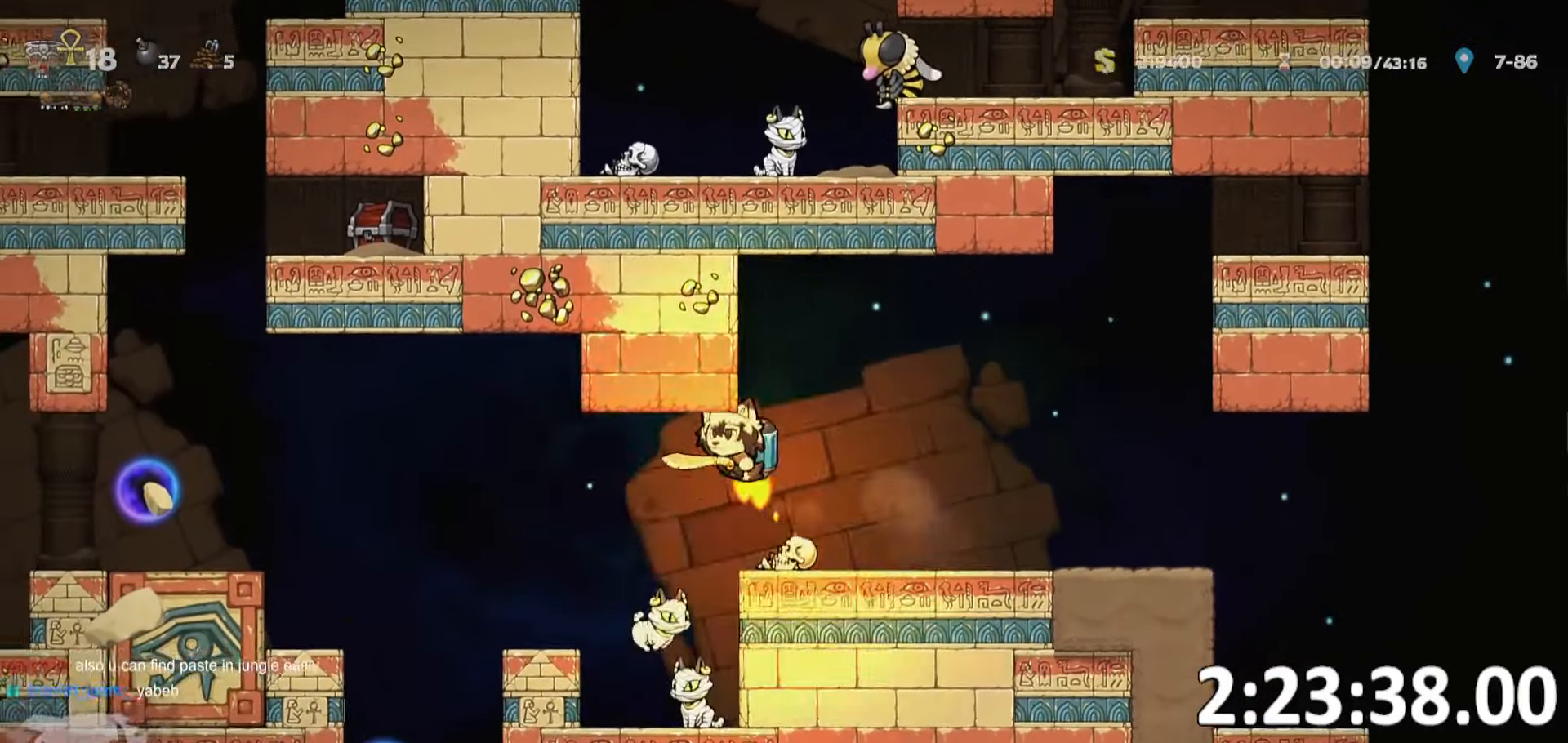
{"keys": ["w"], "events": [[383, "run", "up"], [483, "a", "up"], [483, "w", "down"]]}
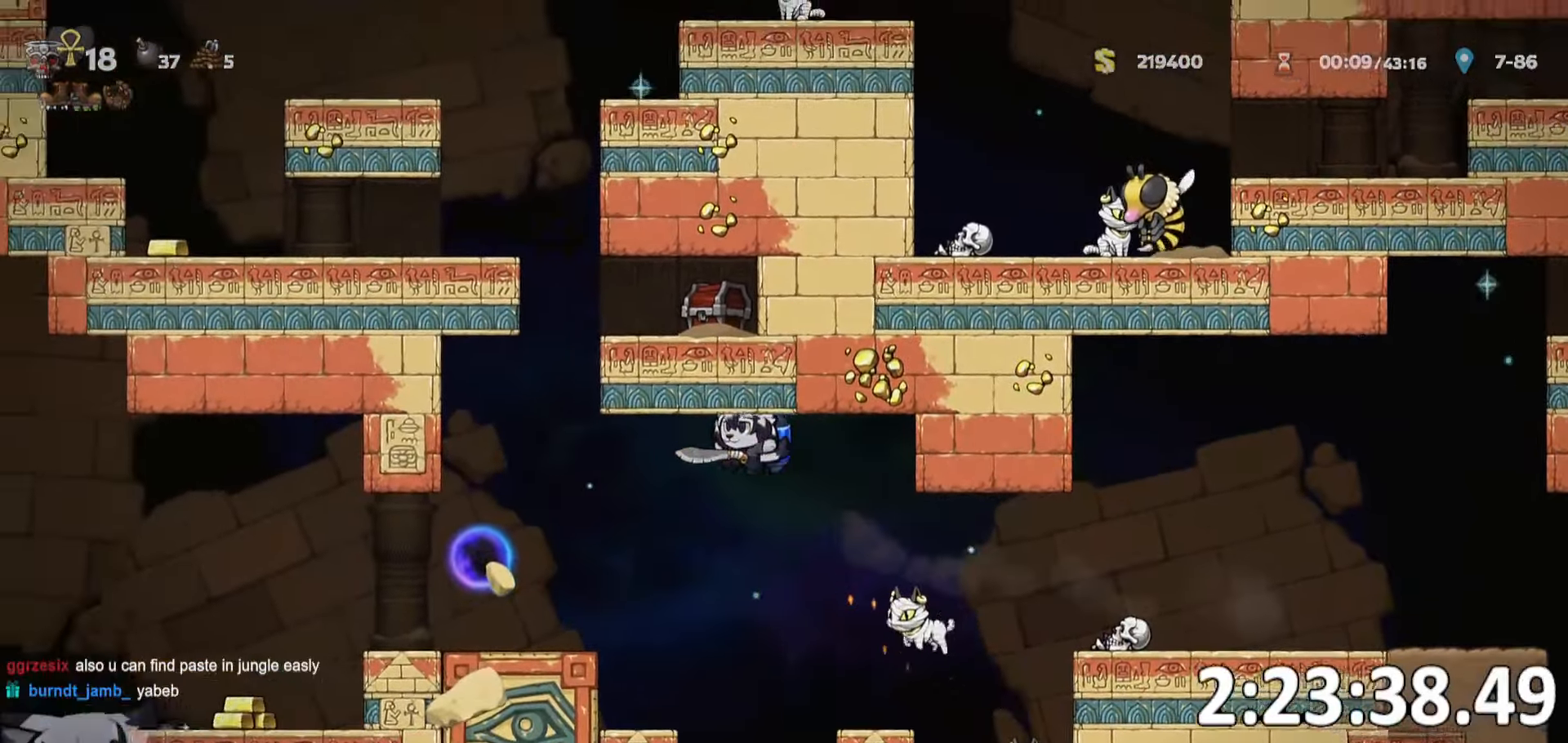
{"keys": [], "events": [[117, "a", "down"], [117, "w", "up"], [317, "a", "up"], [350, "w", "down"], [500, "w", "up"]]}